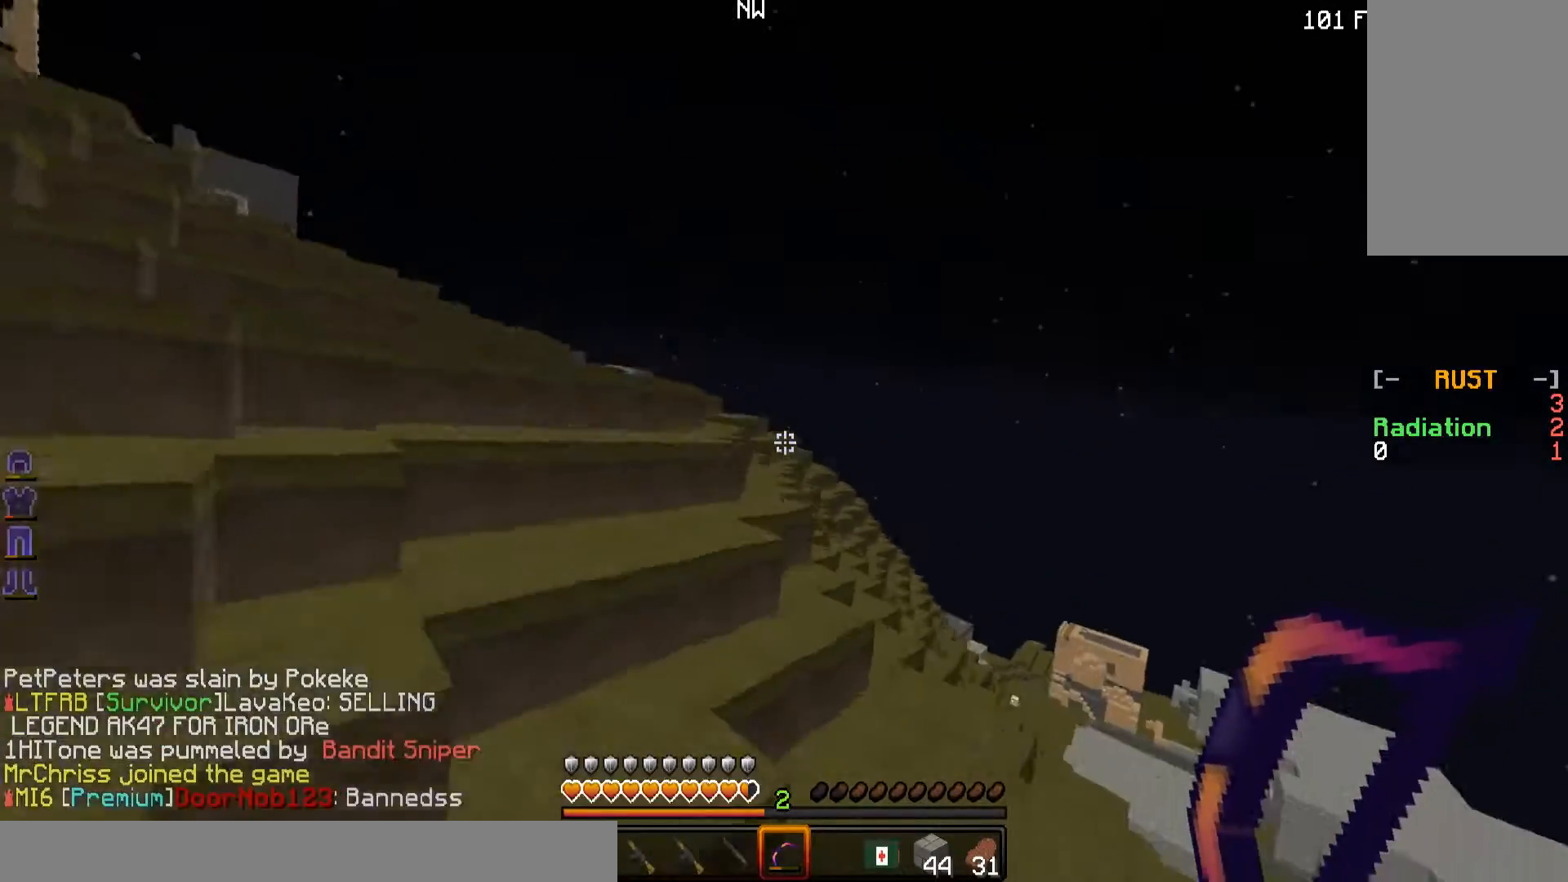
Gameplay with keyboard and mouse; each line is a JSON object with the keys and mouse buttons held at the frame after it. "events" lists presses ("down") and releases ("up") of "a", "d", "s", "w", "mouse_left" and "mouse_right" between this image and that frame as [ms after this image, input, new state], when the widget could be followed in between. "mouse_left", "mouse_right" = the "left", "right" buttons of the "mouse" list. No other keys are recorded. Fast repeated clicks can show as one long hold. Mouse movement is not recorded.
{"keys": ["w"], "mouse": [], "events": []}
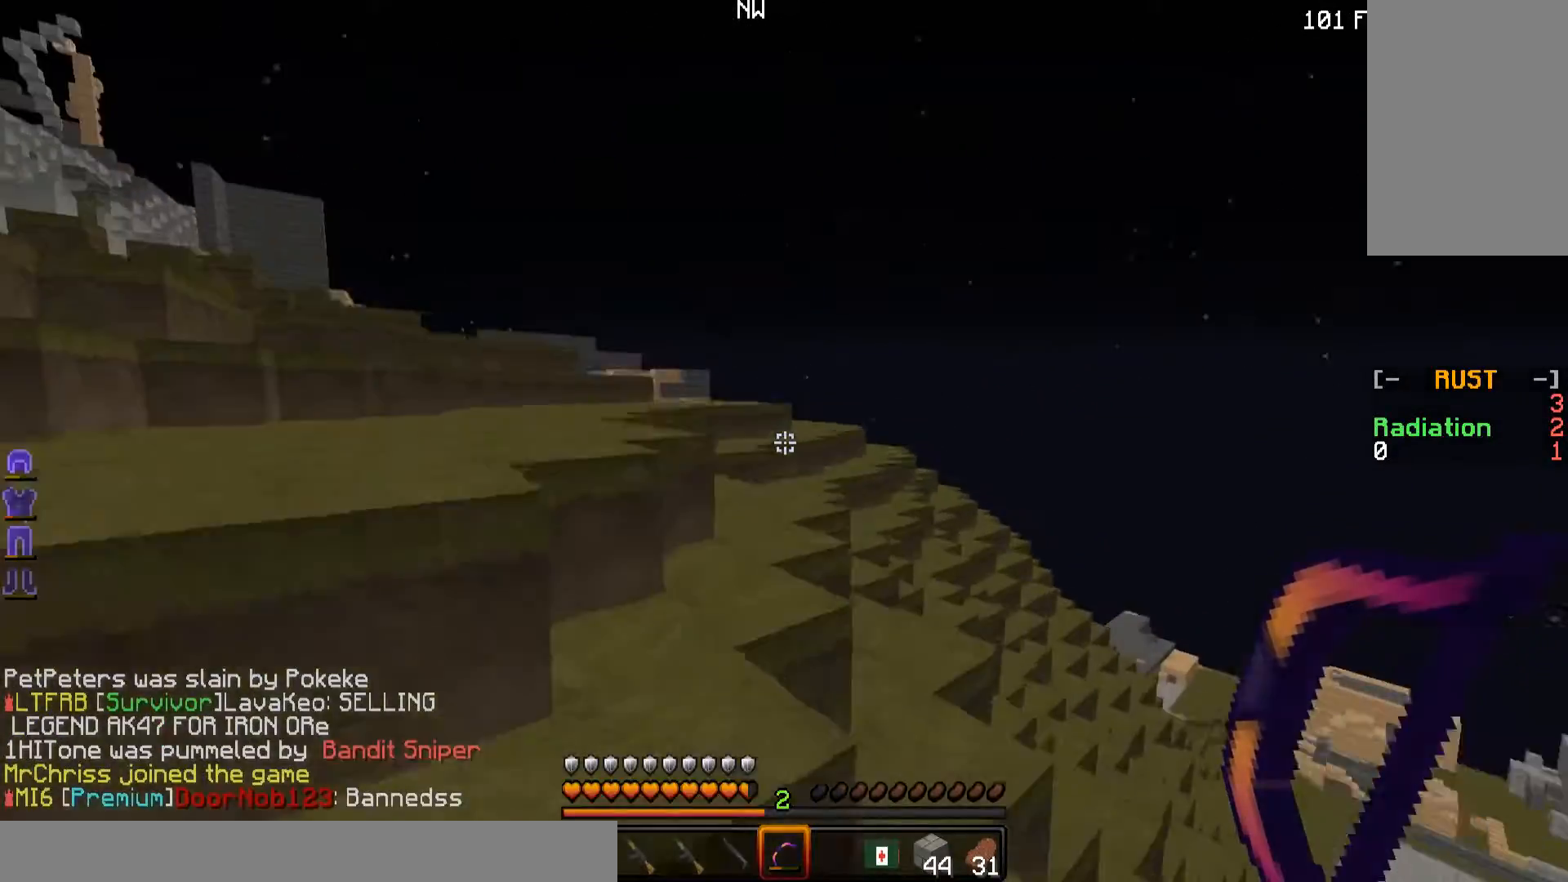
{"keys": ["w"], "mouse": [], "events": [[100, "a", "down"], [450, "a", "up"]]}
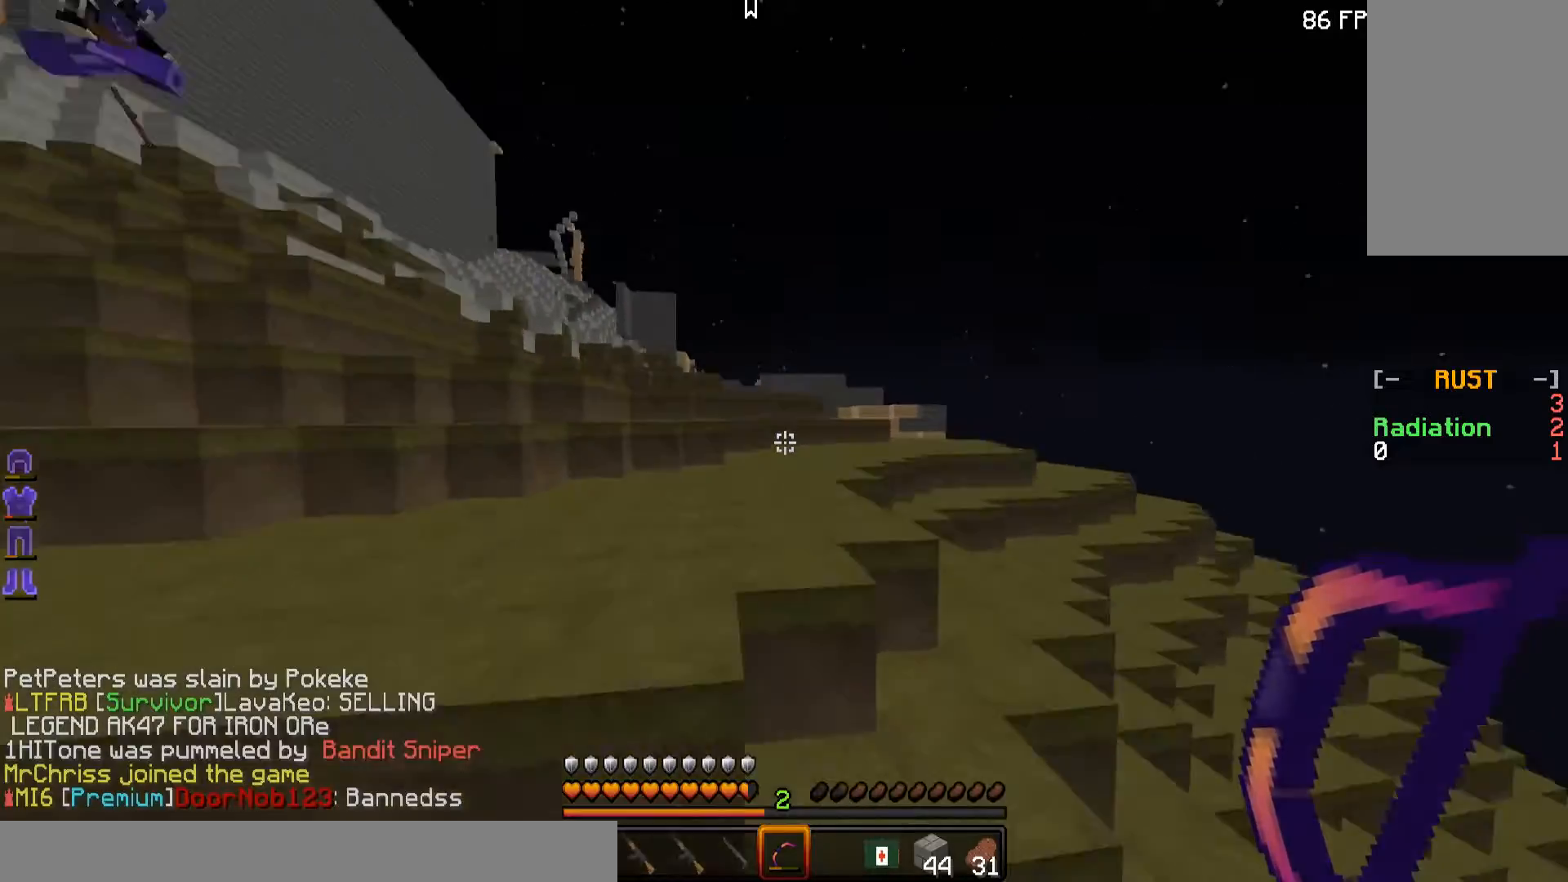
{"keys": ["w"], "mouse": [], "events": [[50, "a", "down"], [183, "a", "up"]]}
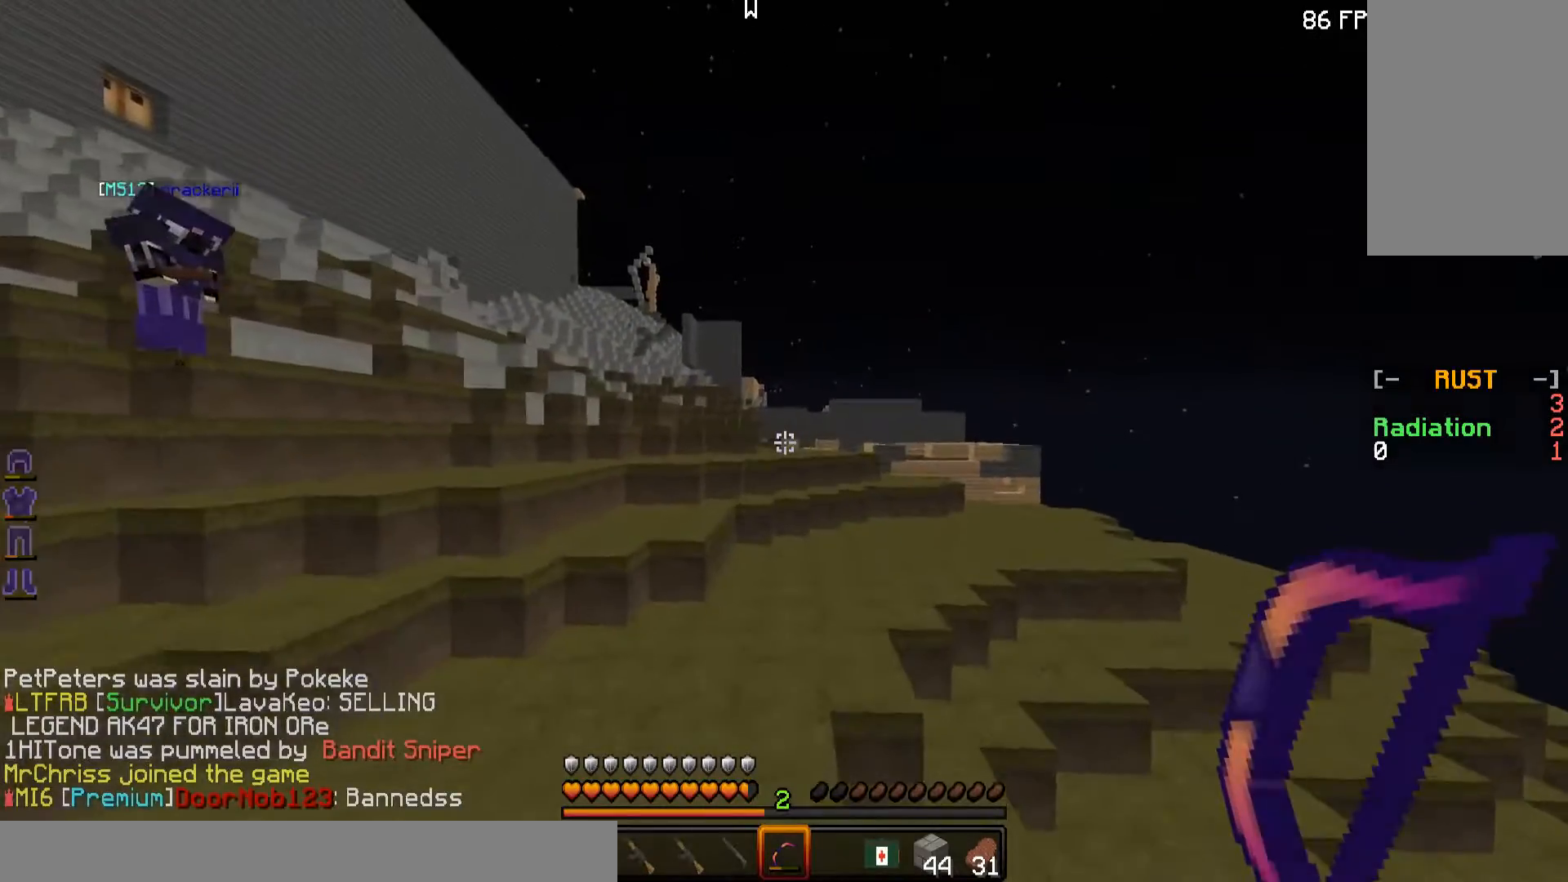
{"keys": ["w"], "mouse": [], "events": []}
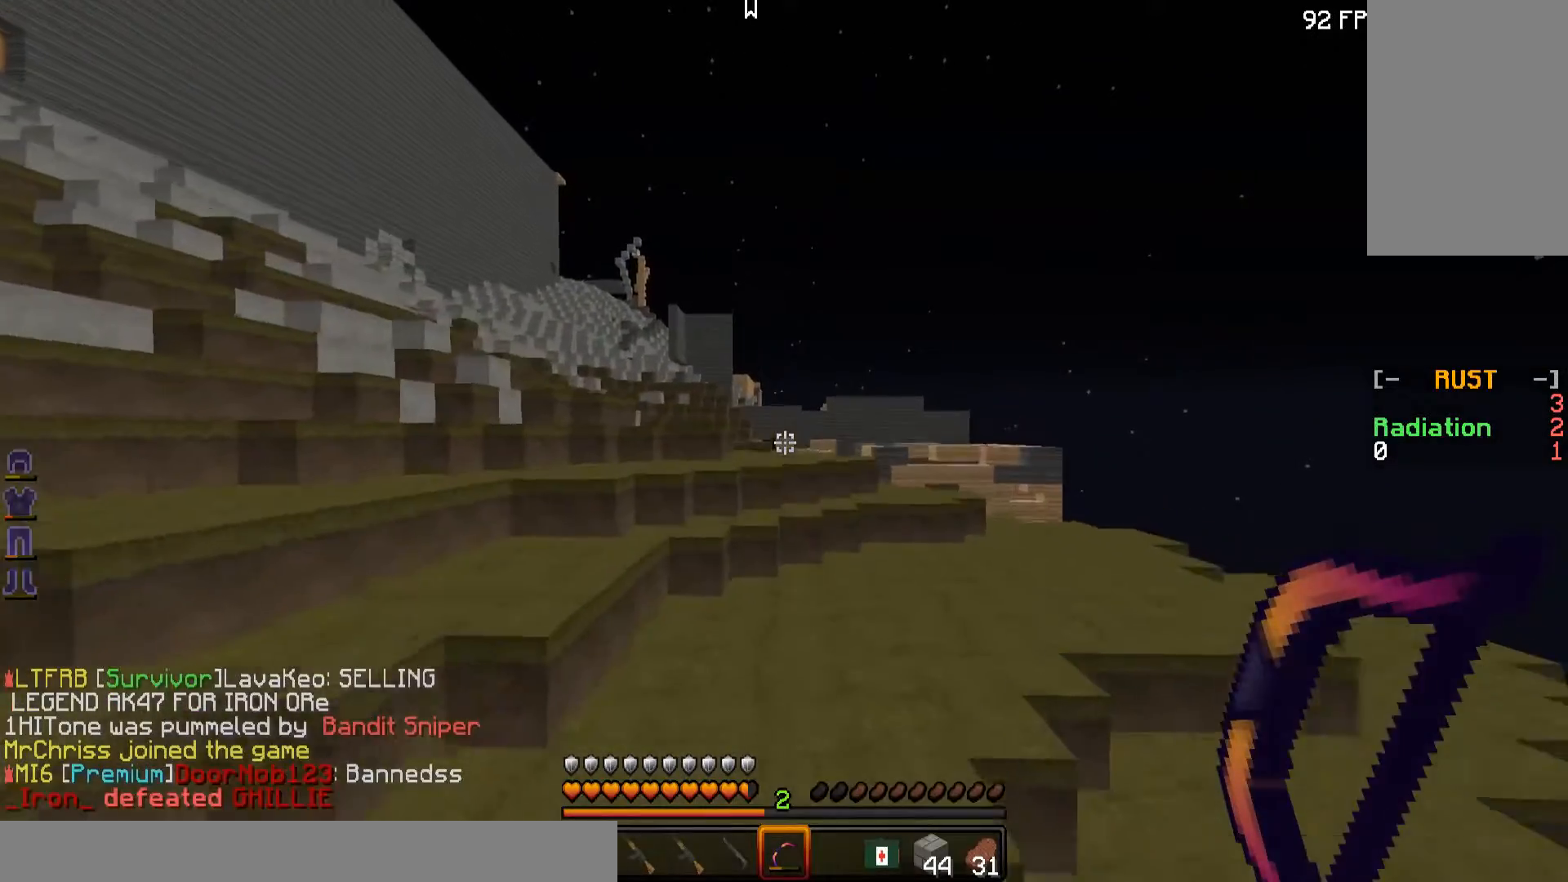
{"keys": ["w"], "mouse": [], "events": [[100, "a", "down"], [150, "a", "up"]]}
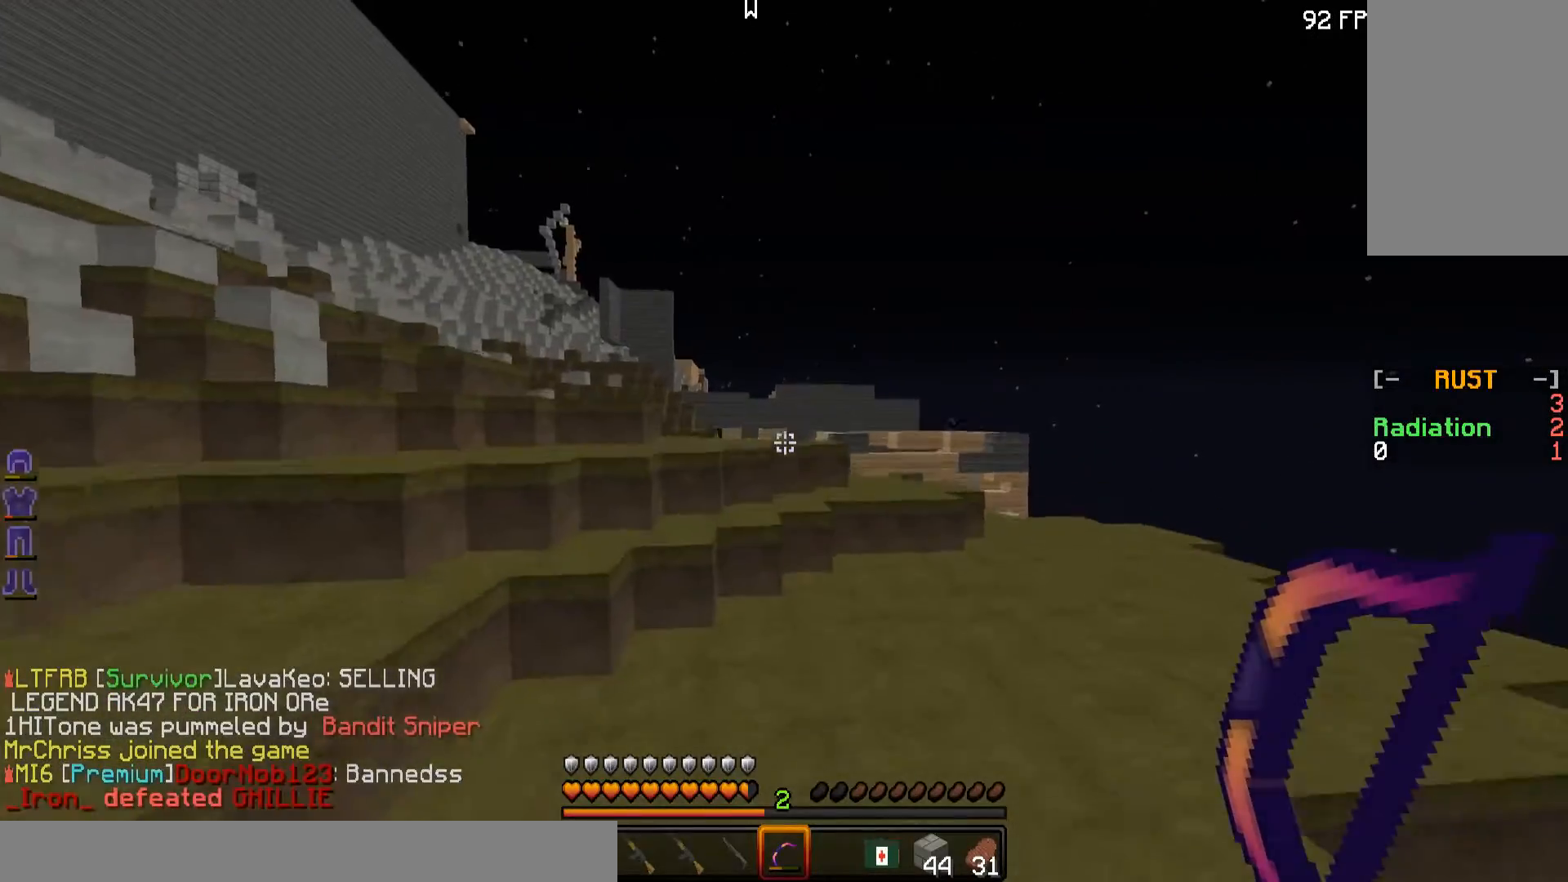
{"keys": ["w"], "mouse": [], "events": [[50, "d", "down"], [150, "d", "up"], [150, "mouse_right", "down"], [250, "mouse_right", "up"]]}
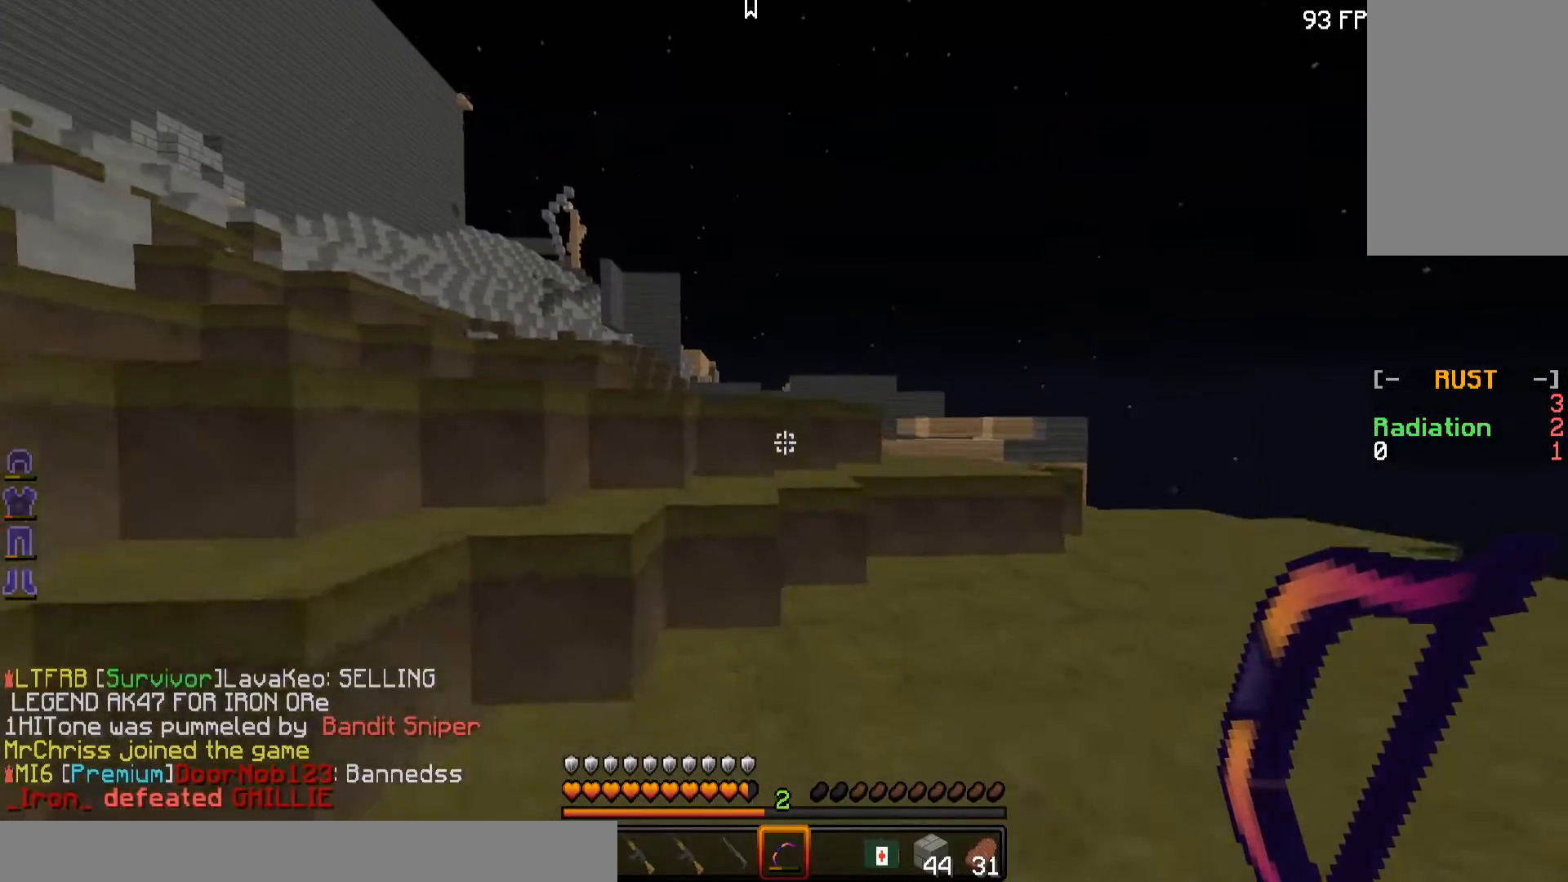
{"keys": ["w"], "mouse": [], "events": []}
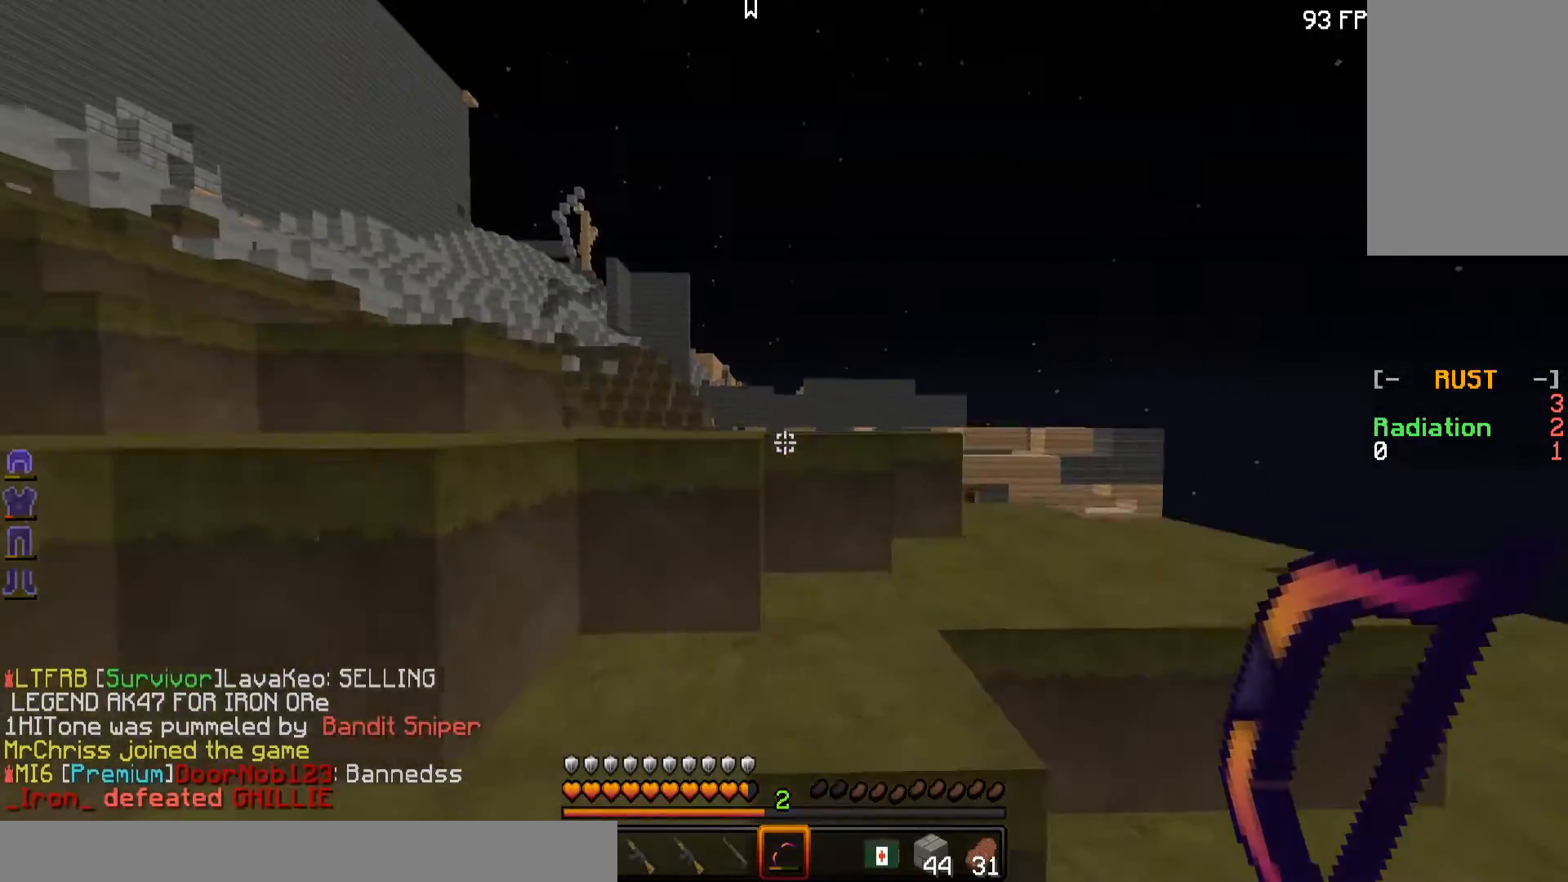
{"keys": ["w"], "mouse": [], "events": [[250, "a", "down"], [501, "a", "up"]]}
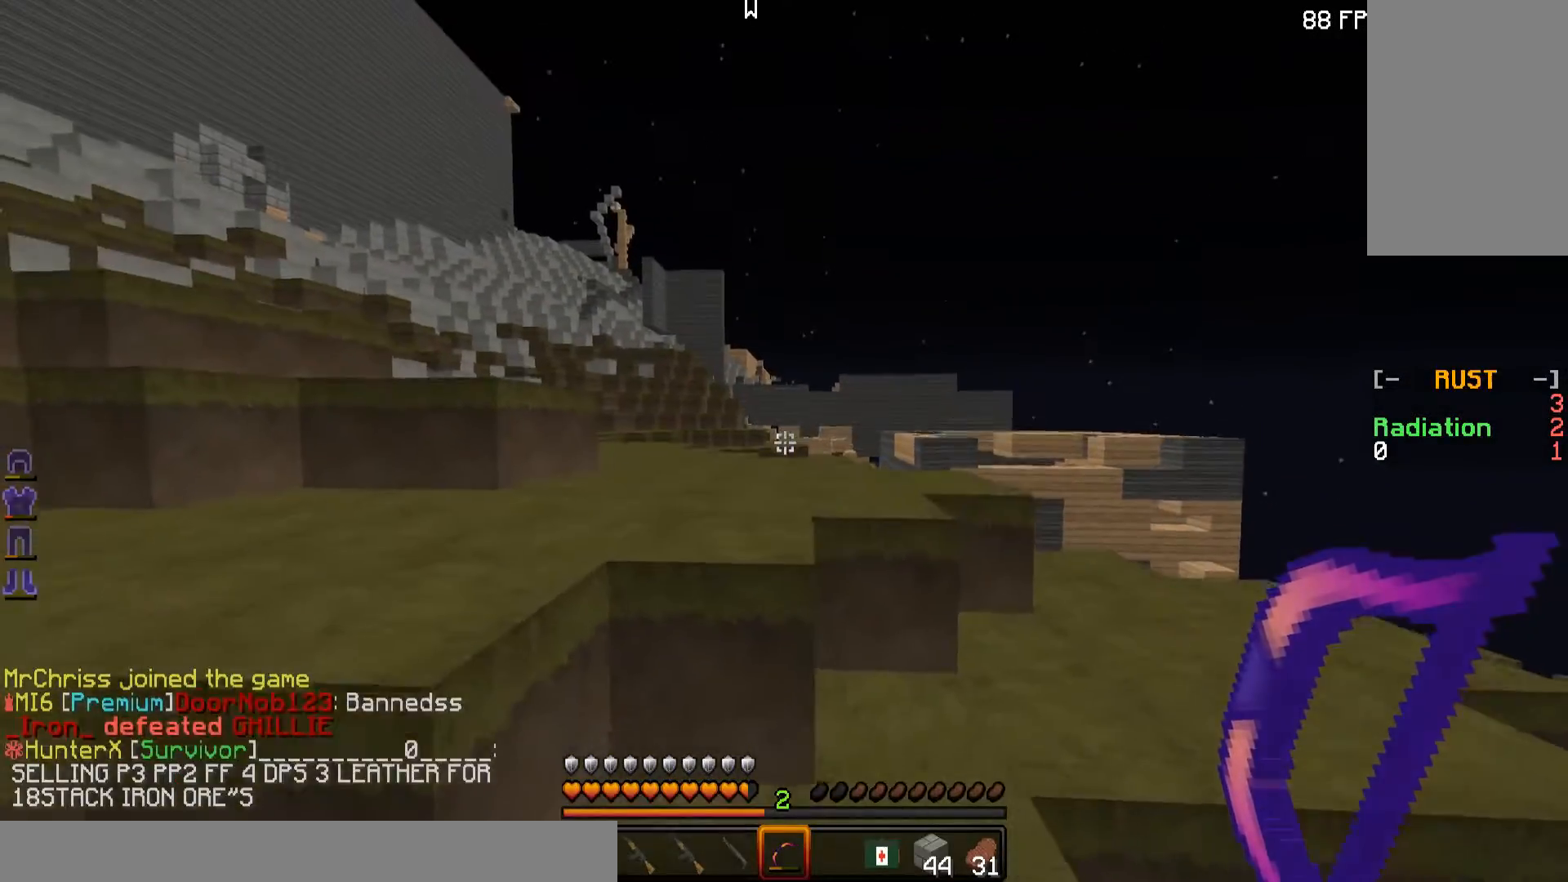
{"keys": ["w"], "mouse": [], "events": [[350, "mouse_right", "down"], [500, "mouse_right", "up"]]}
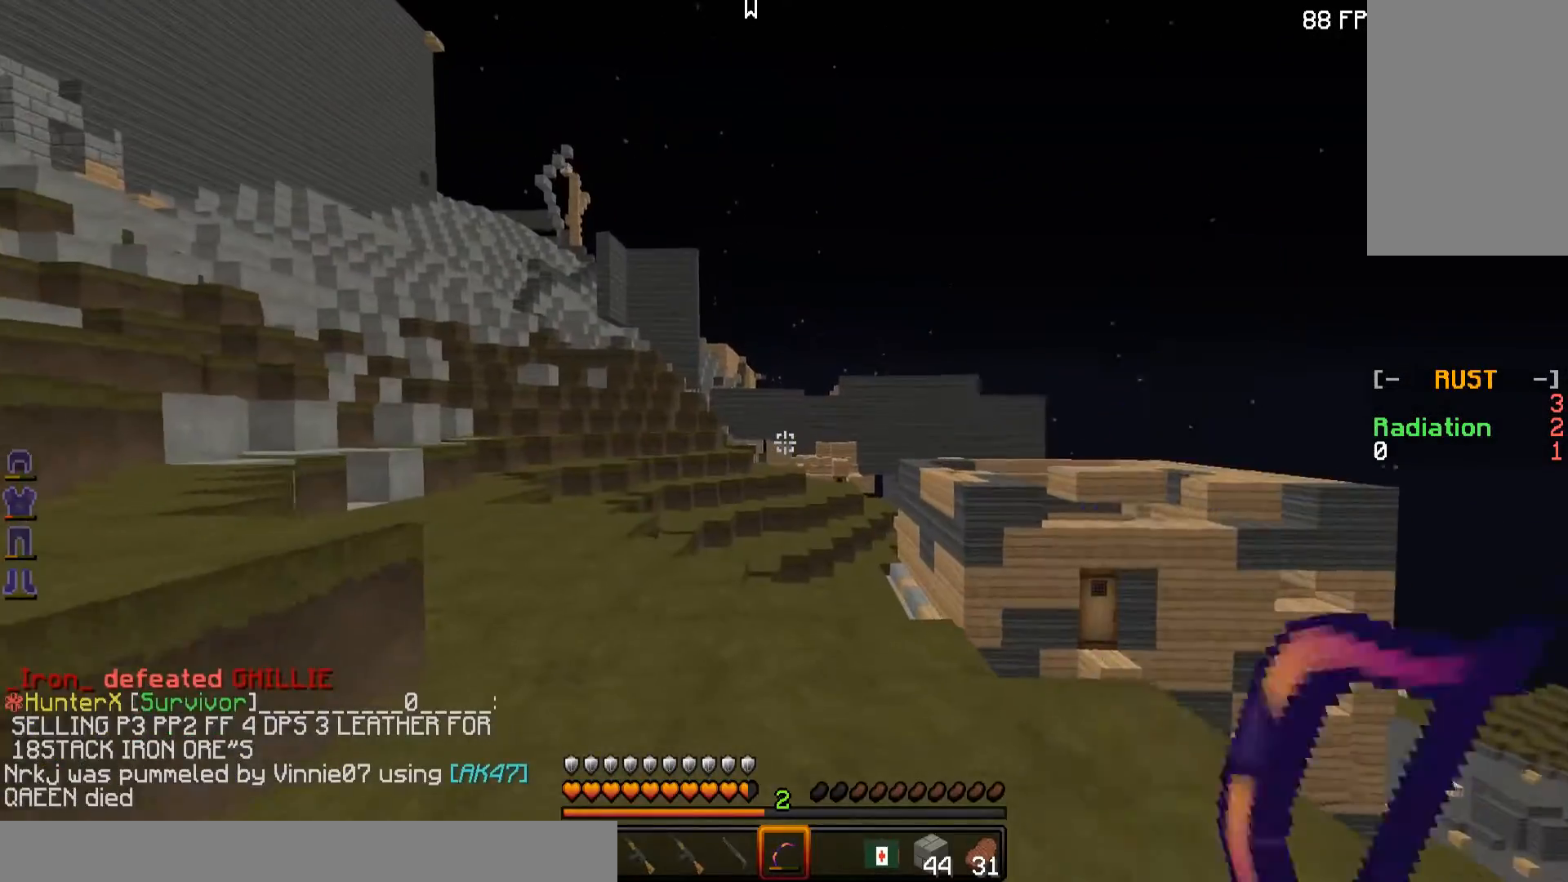
{"keys": ["w"], "mouse": [], "events": []}
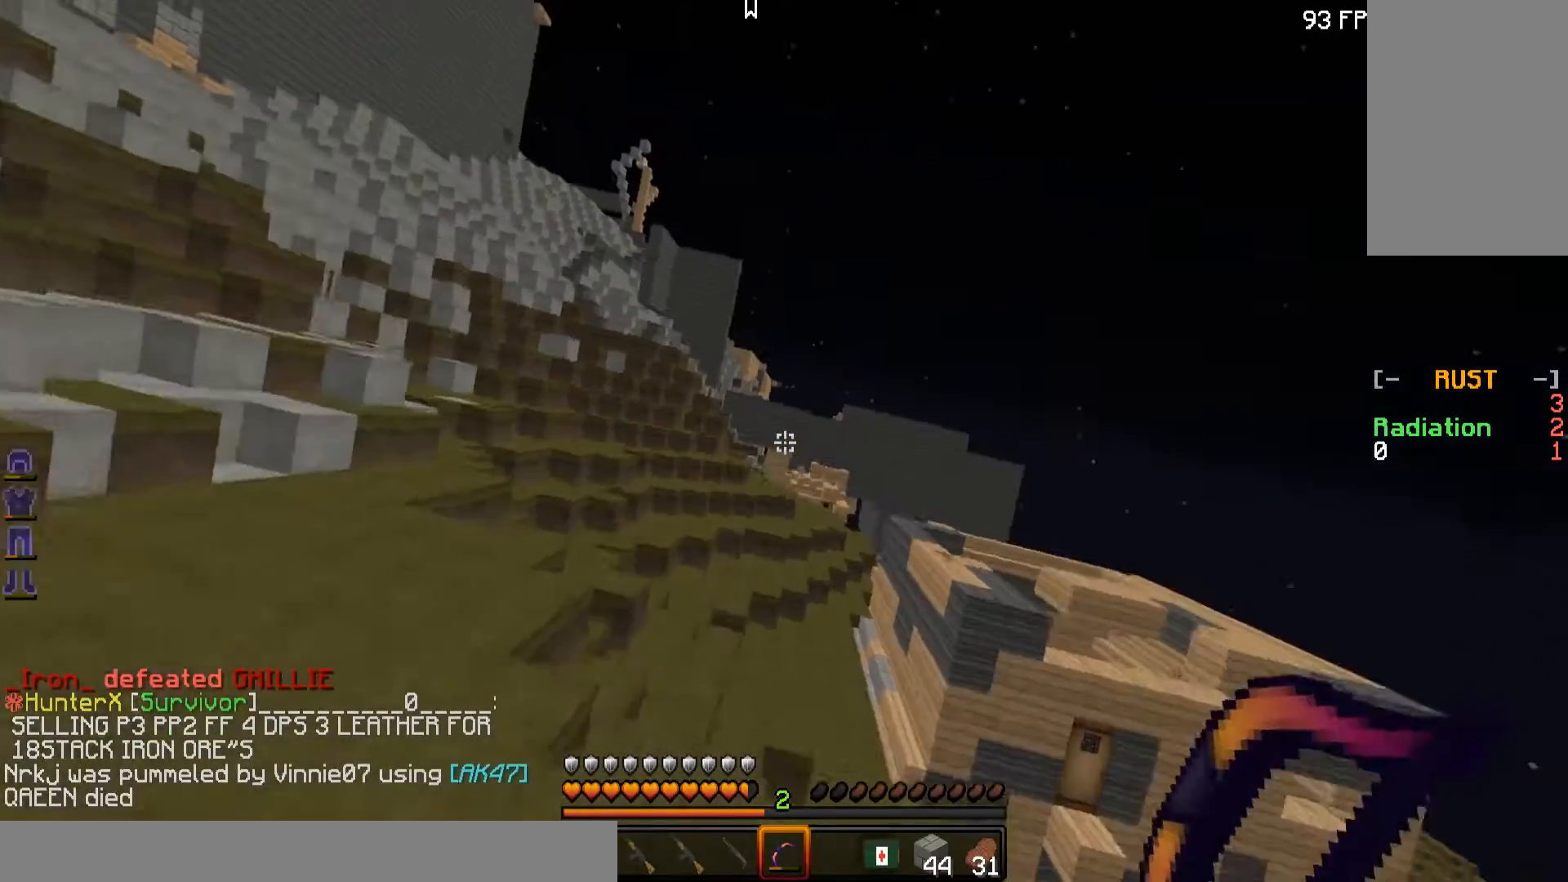
{"keys": ["w"], "mouse": [], "events": [[200, "a", "down"], [350, "a", "up"]]}
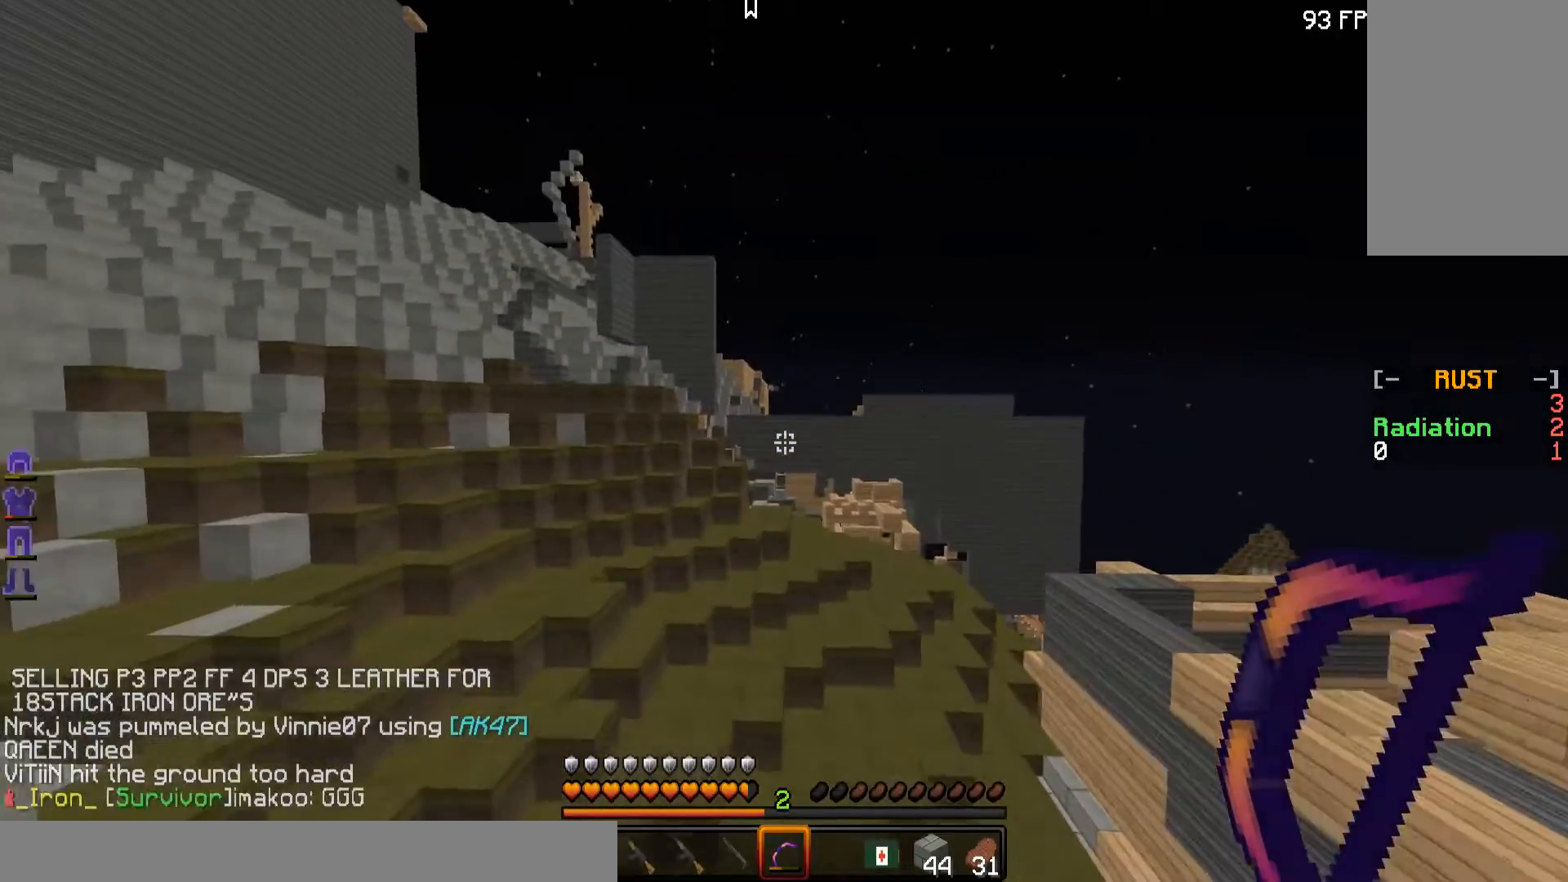
{"keys": ["d", "w"], "mouse": [], "events": [[250, "d", "down"]]}
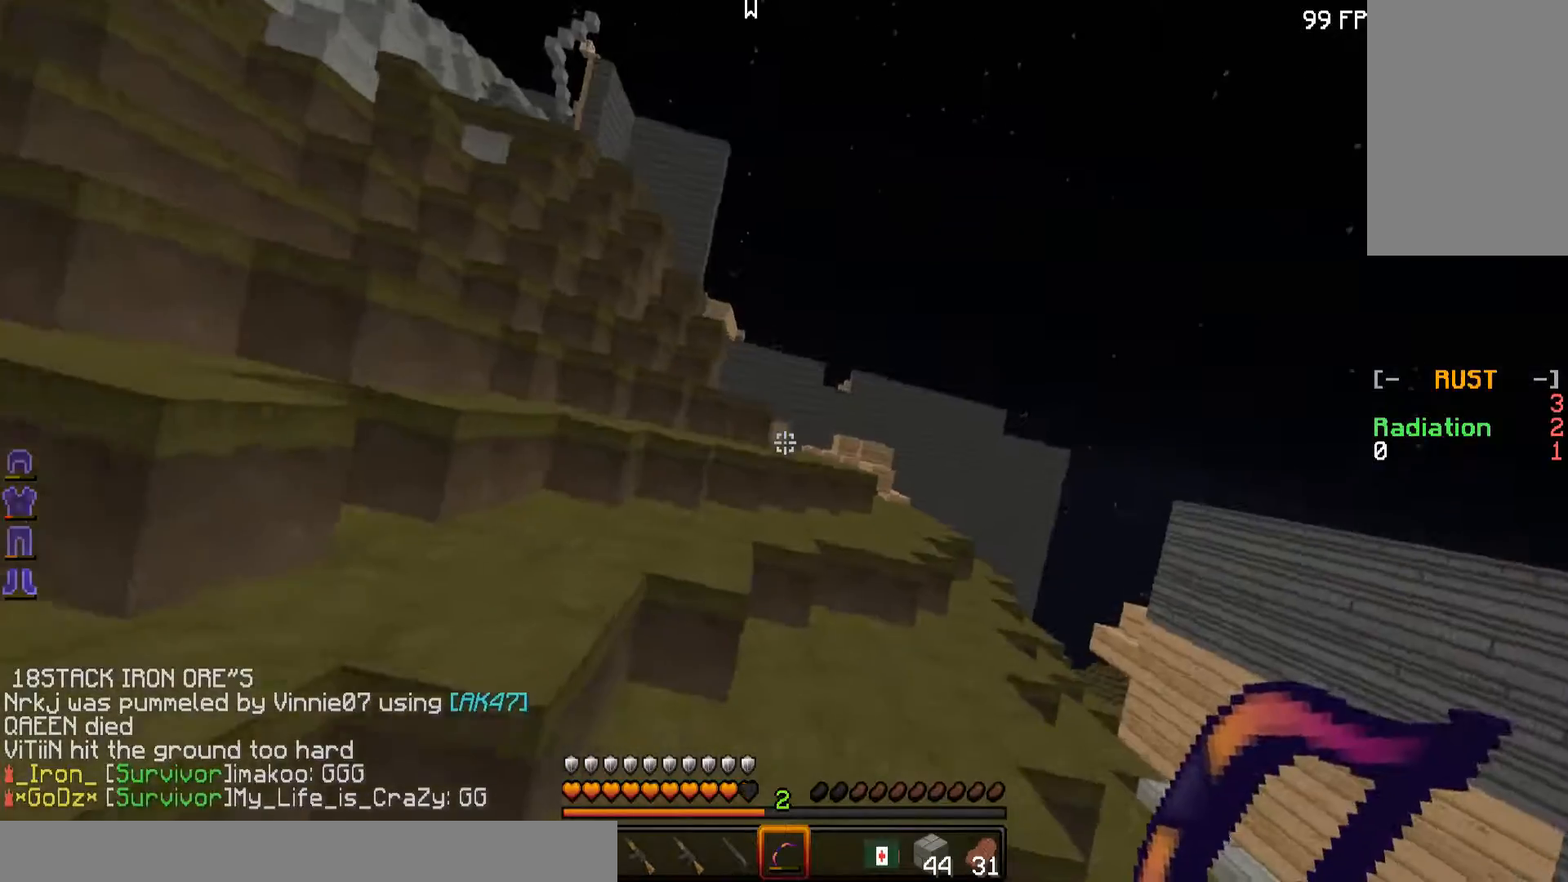
{"keys": ["w"], "mouse": [], "events": [[100, "d", "up"]]}
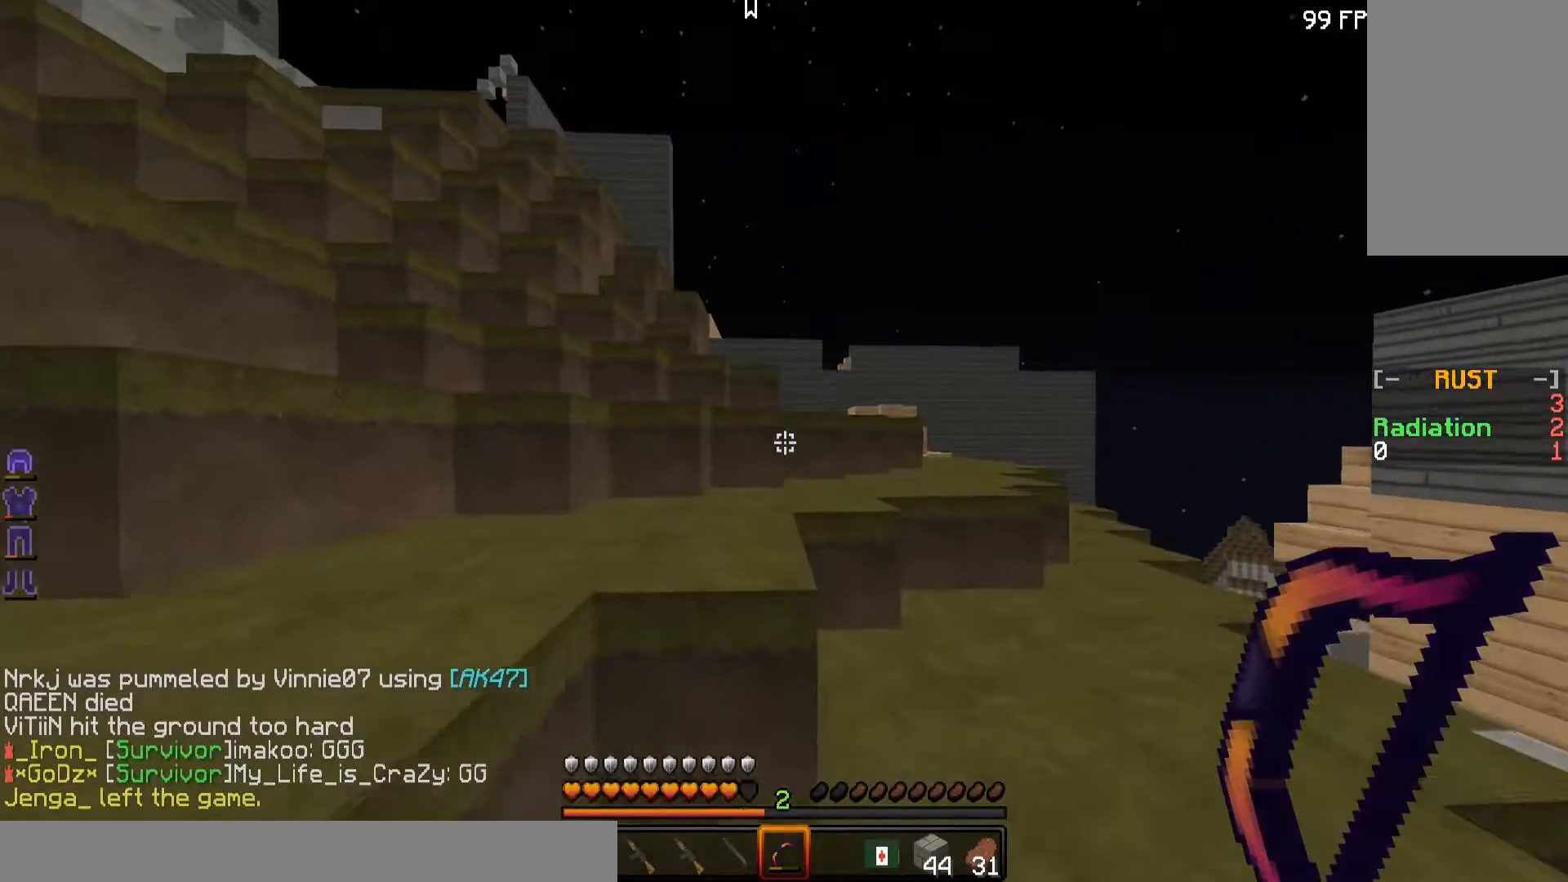
{"keys": ["w"], "mouse": [], "events": []}
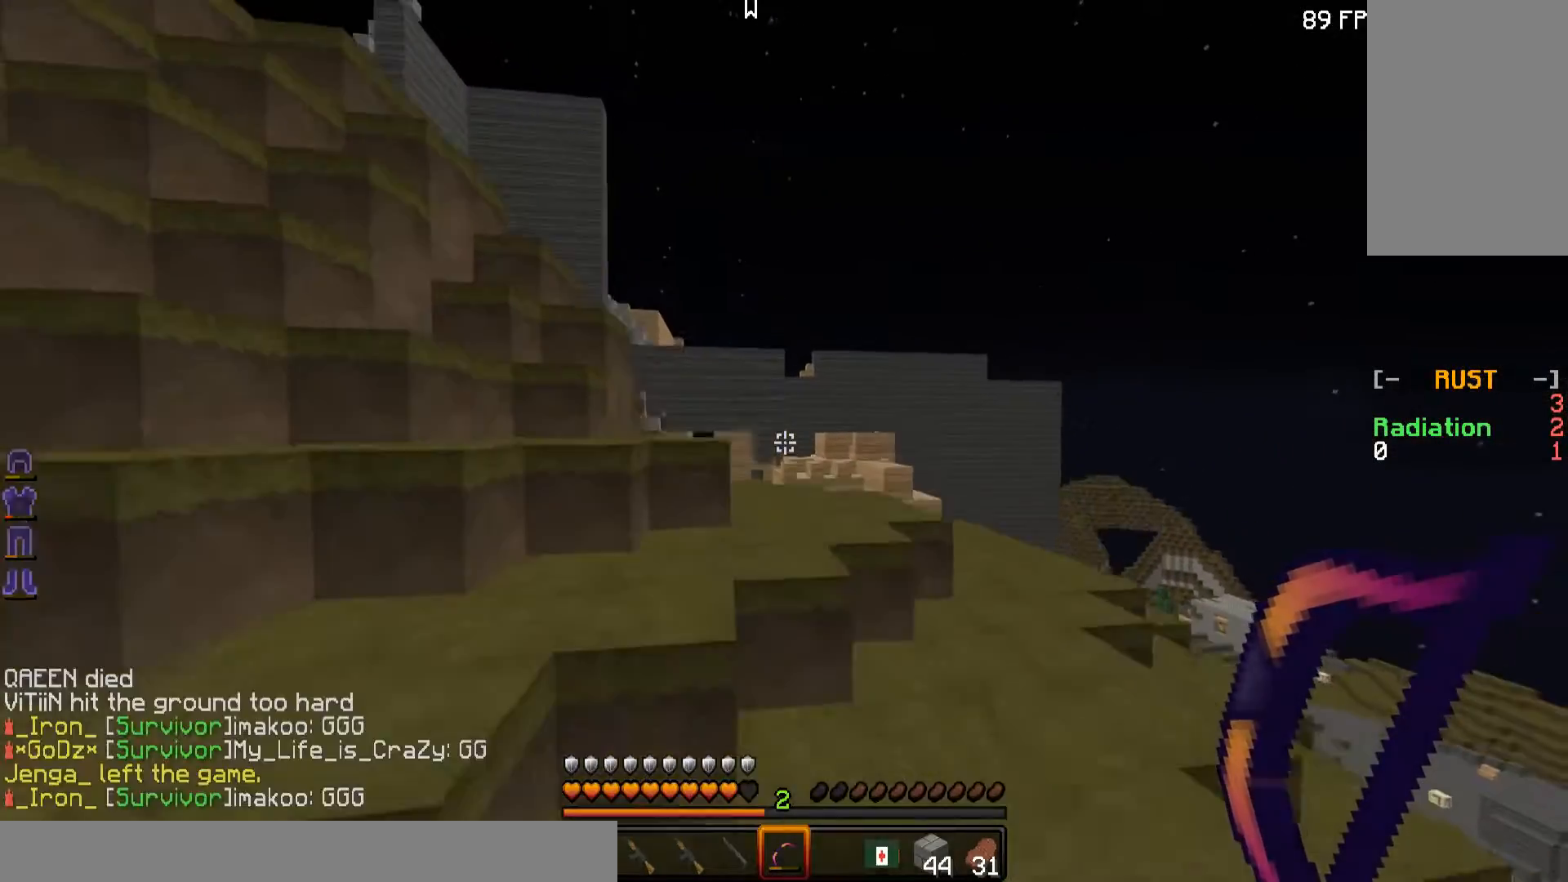
{"keys": ["d", "w"], "mouse": [], "events": [[50, "a", "down"], [283, "a", "up"], [383, "d", "down"]]}
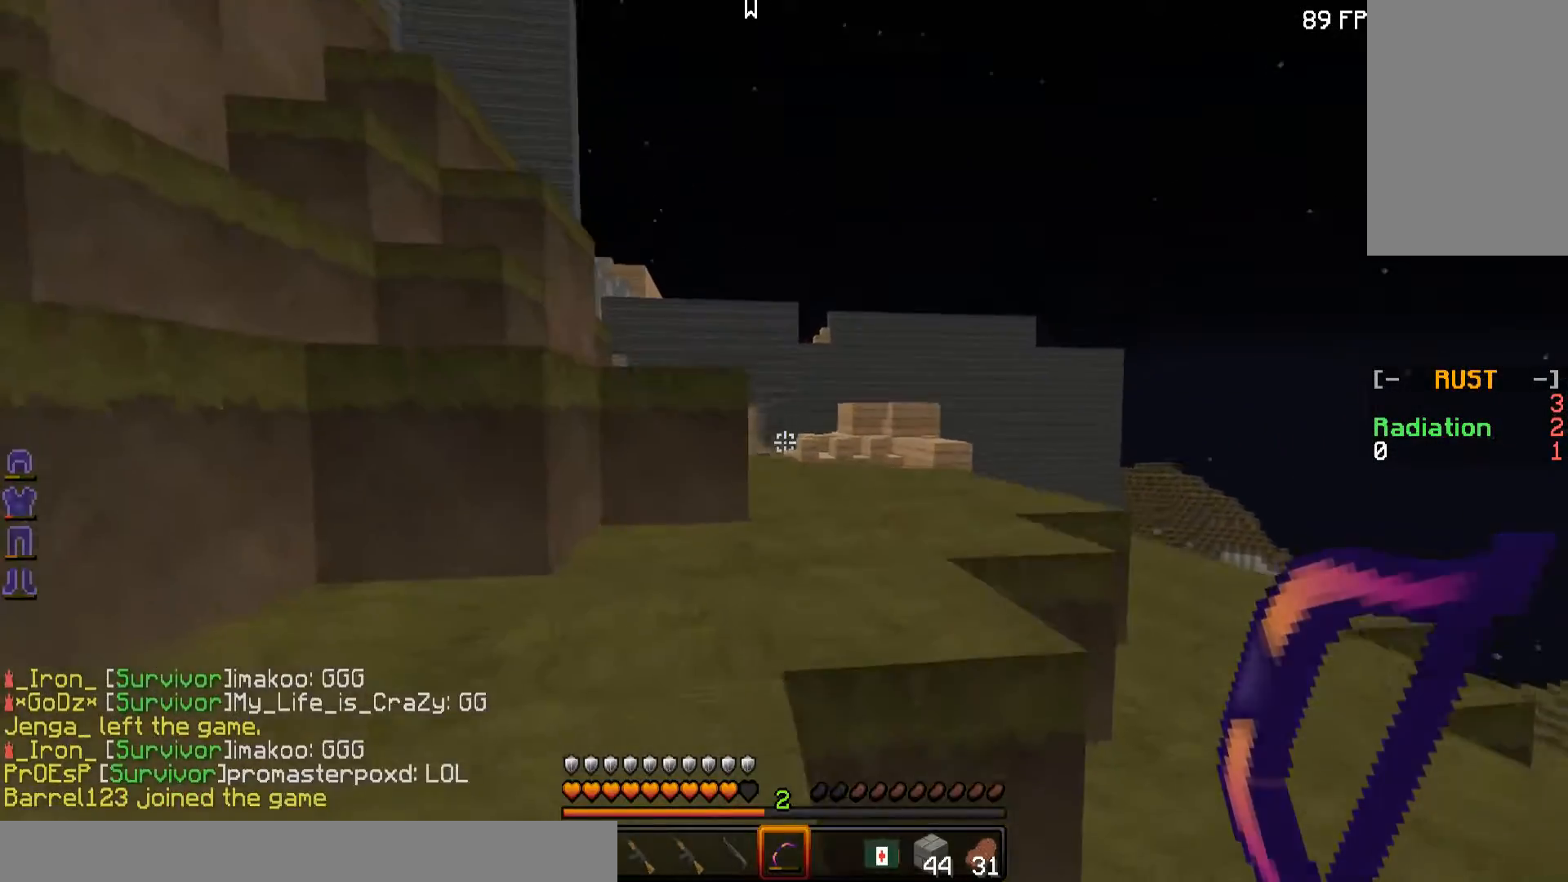
{"keys": ["a", "w"], "mouse": [], "events": [[201, "d", "up"], [301, "a", "down"]]}
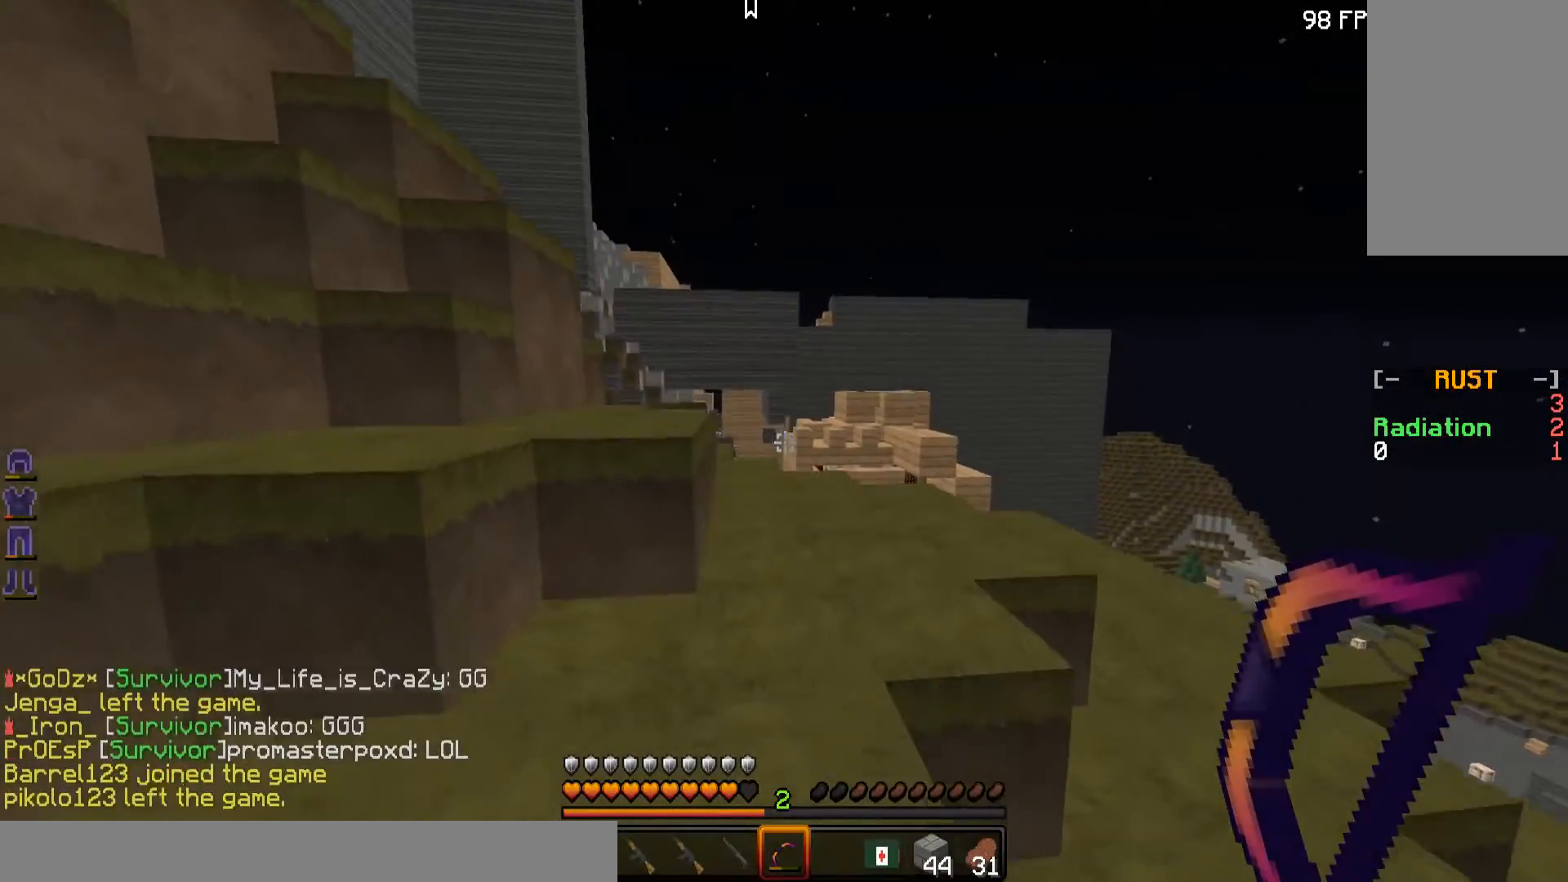
{"keys": ["d"], "mouse": [], "events": [[200, "a", "up"], [250, "d", "down"], [334, "w", "up"]]}
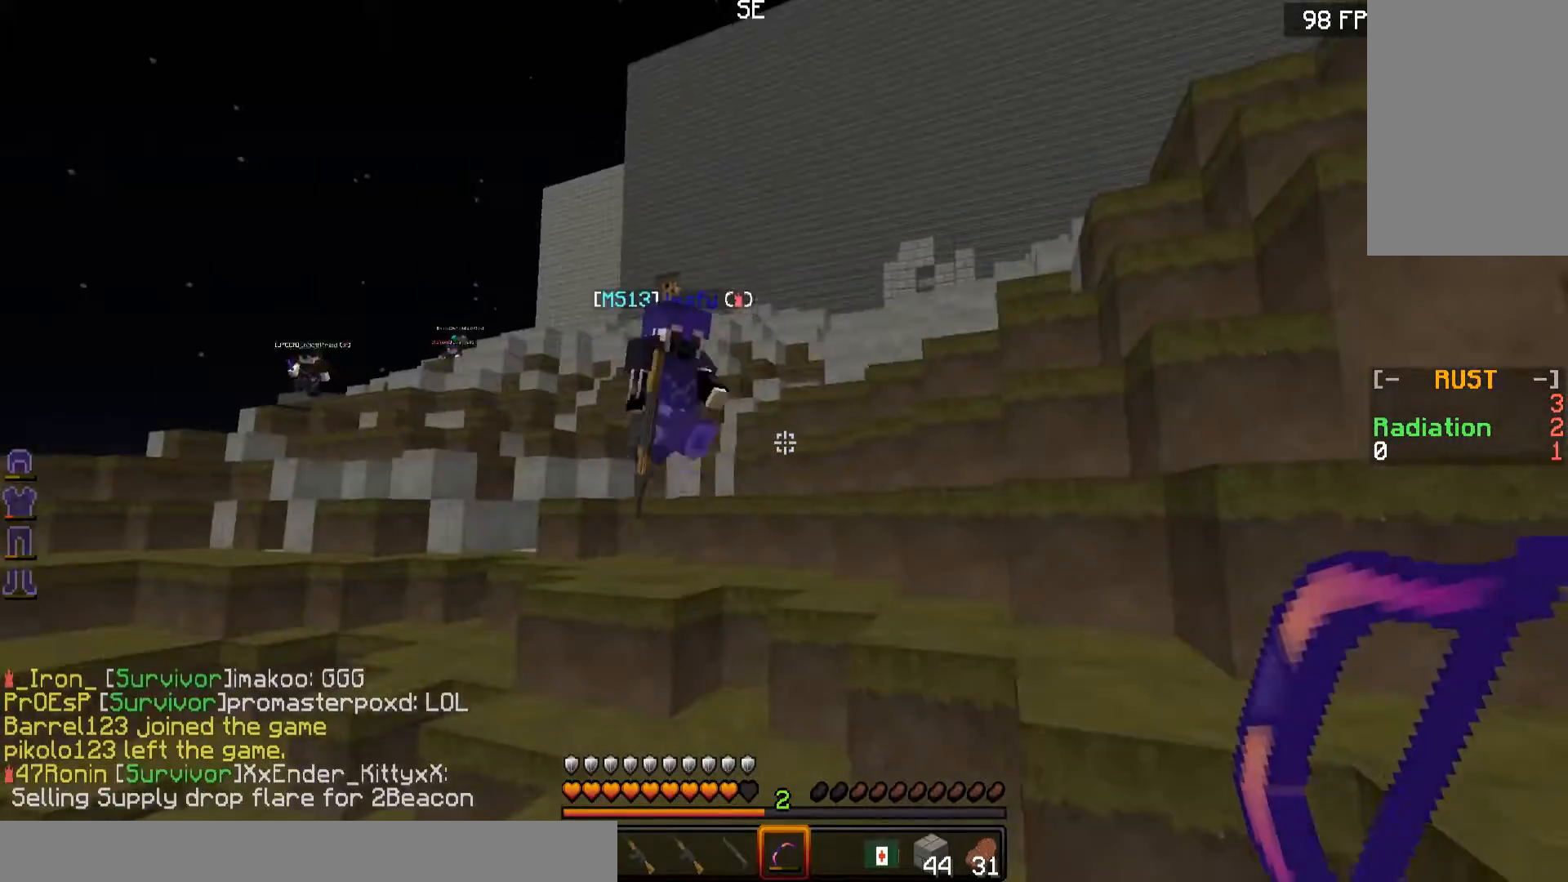
{"keys": ["d", "s"], "mouse": [], "events": [[167, "s", "down"], [251, "d", "up"], [467, "d", "down"]]}
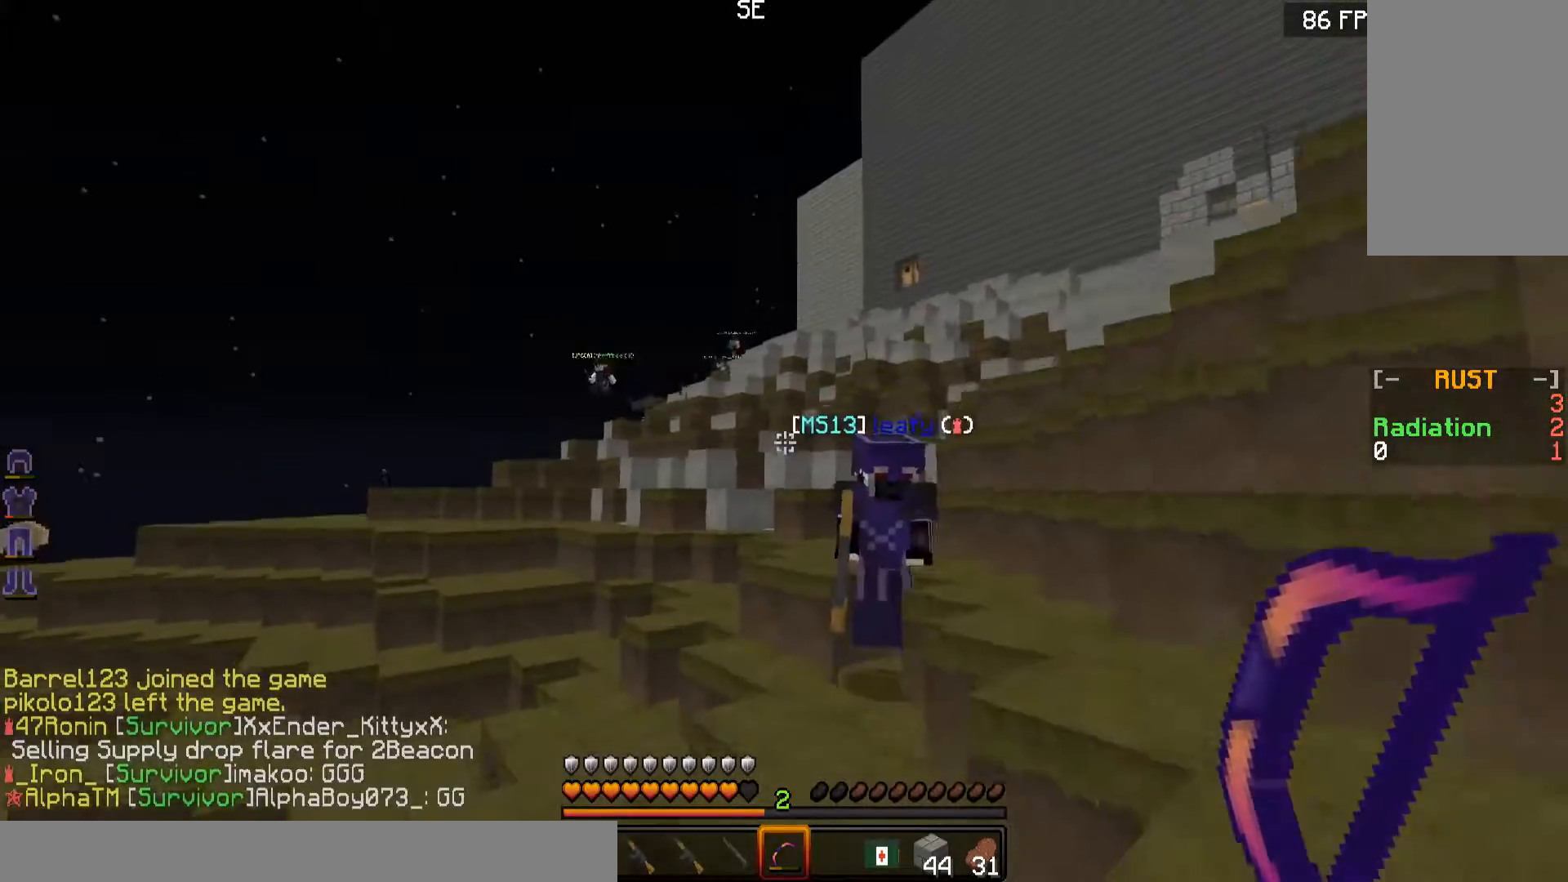
{"keys": ["w"], "mouse": [], "events": [[150, "s", "up"], [250, "w", "down"], [450, "d", "up"]]}
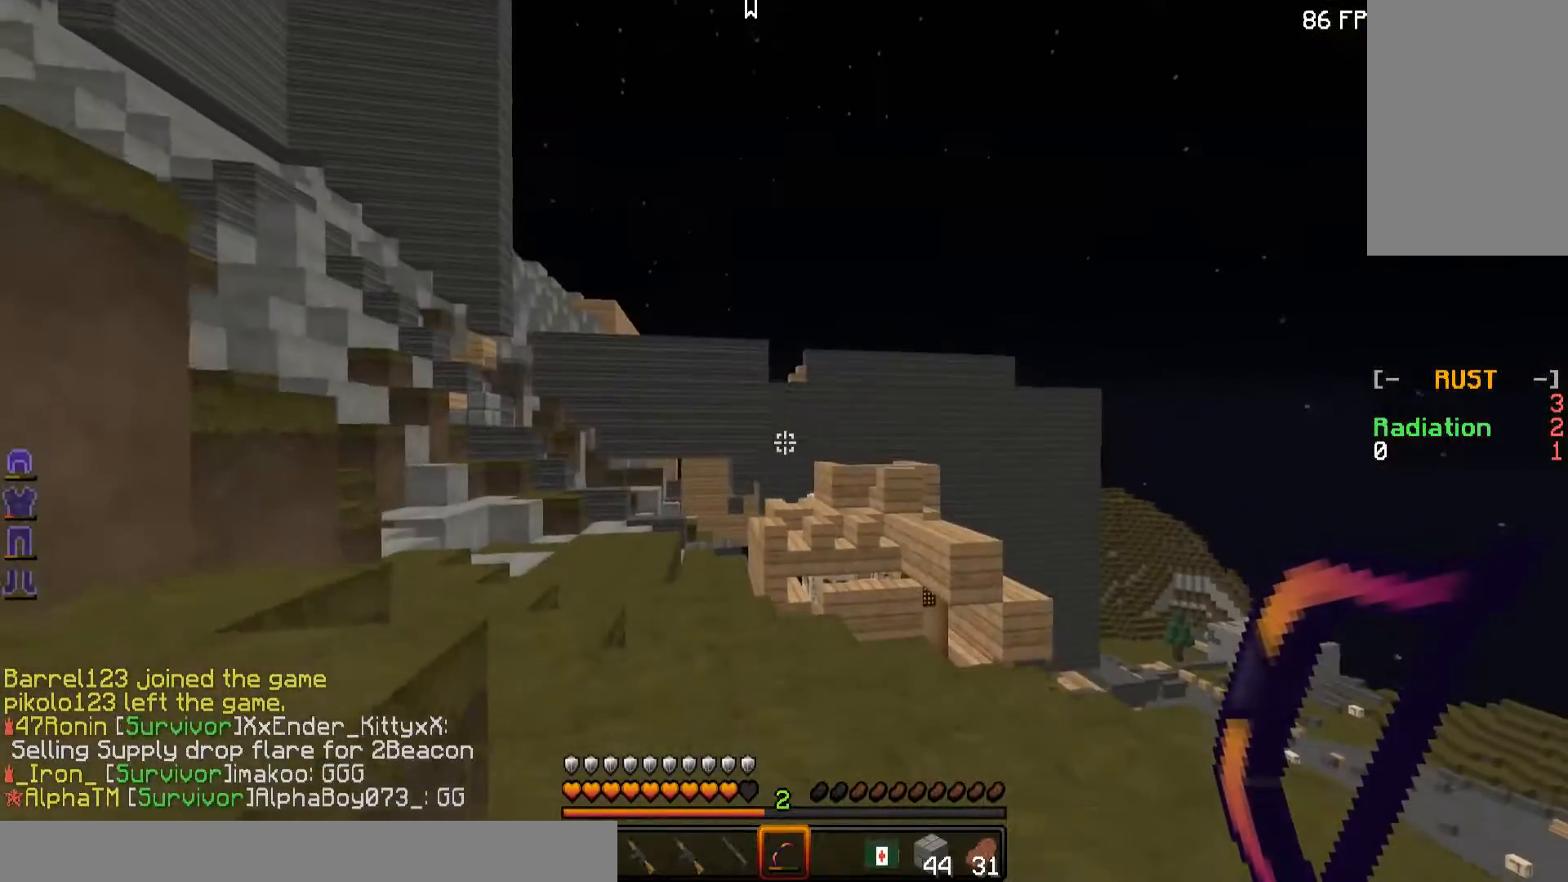
{"keys": ["a", "w"], "mouse": [], "events": [[301, "a", "down"]]}
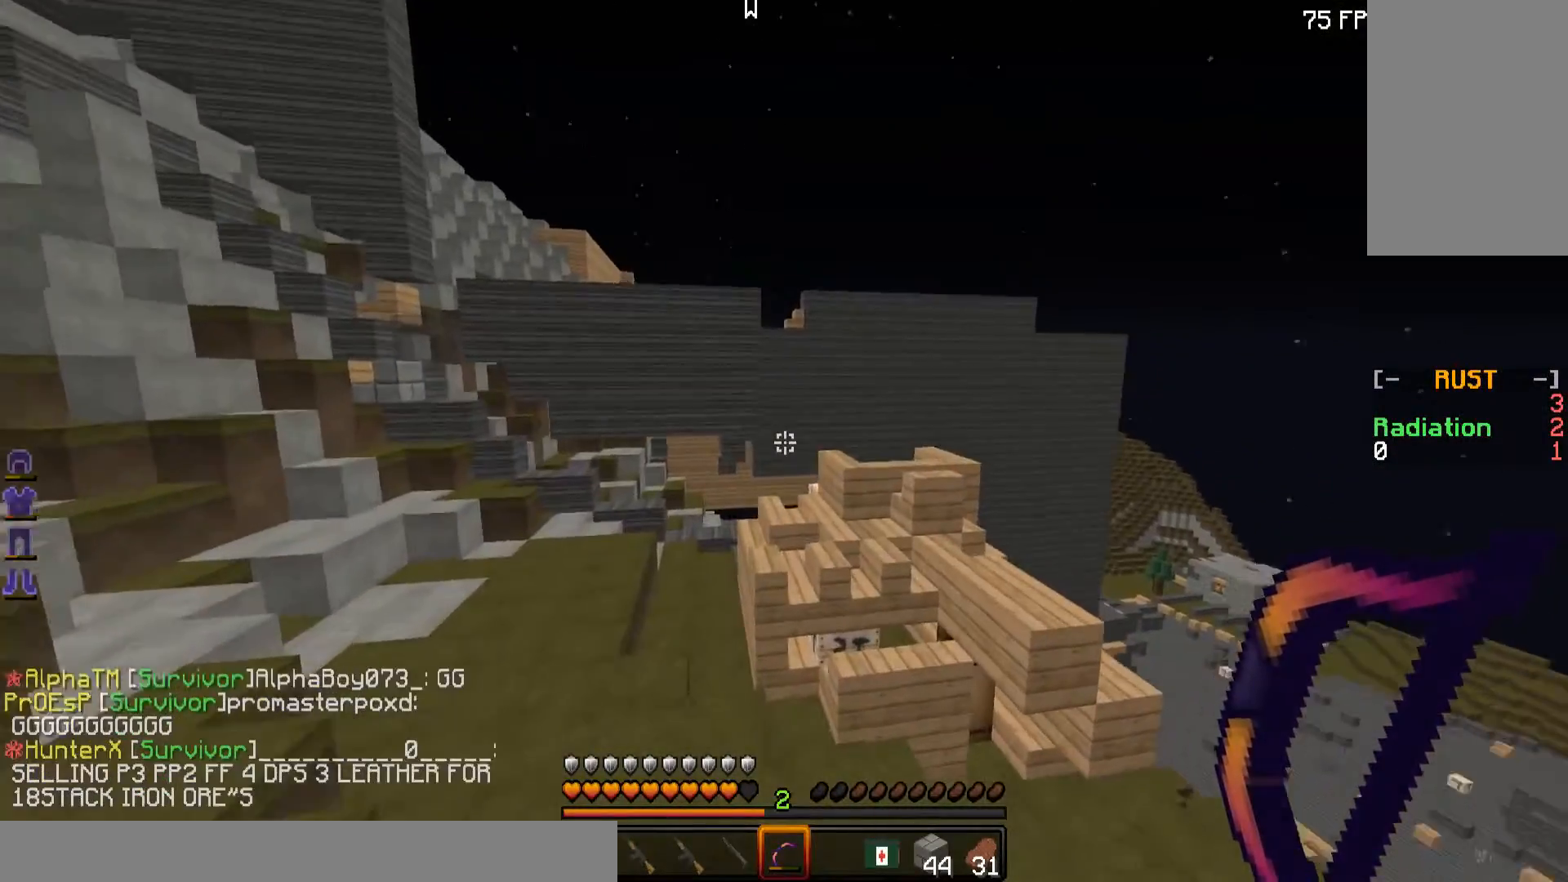
{"keys": ["a", "w"], "mouse": [], "events": []}
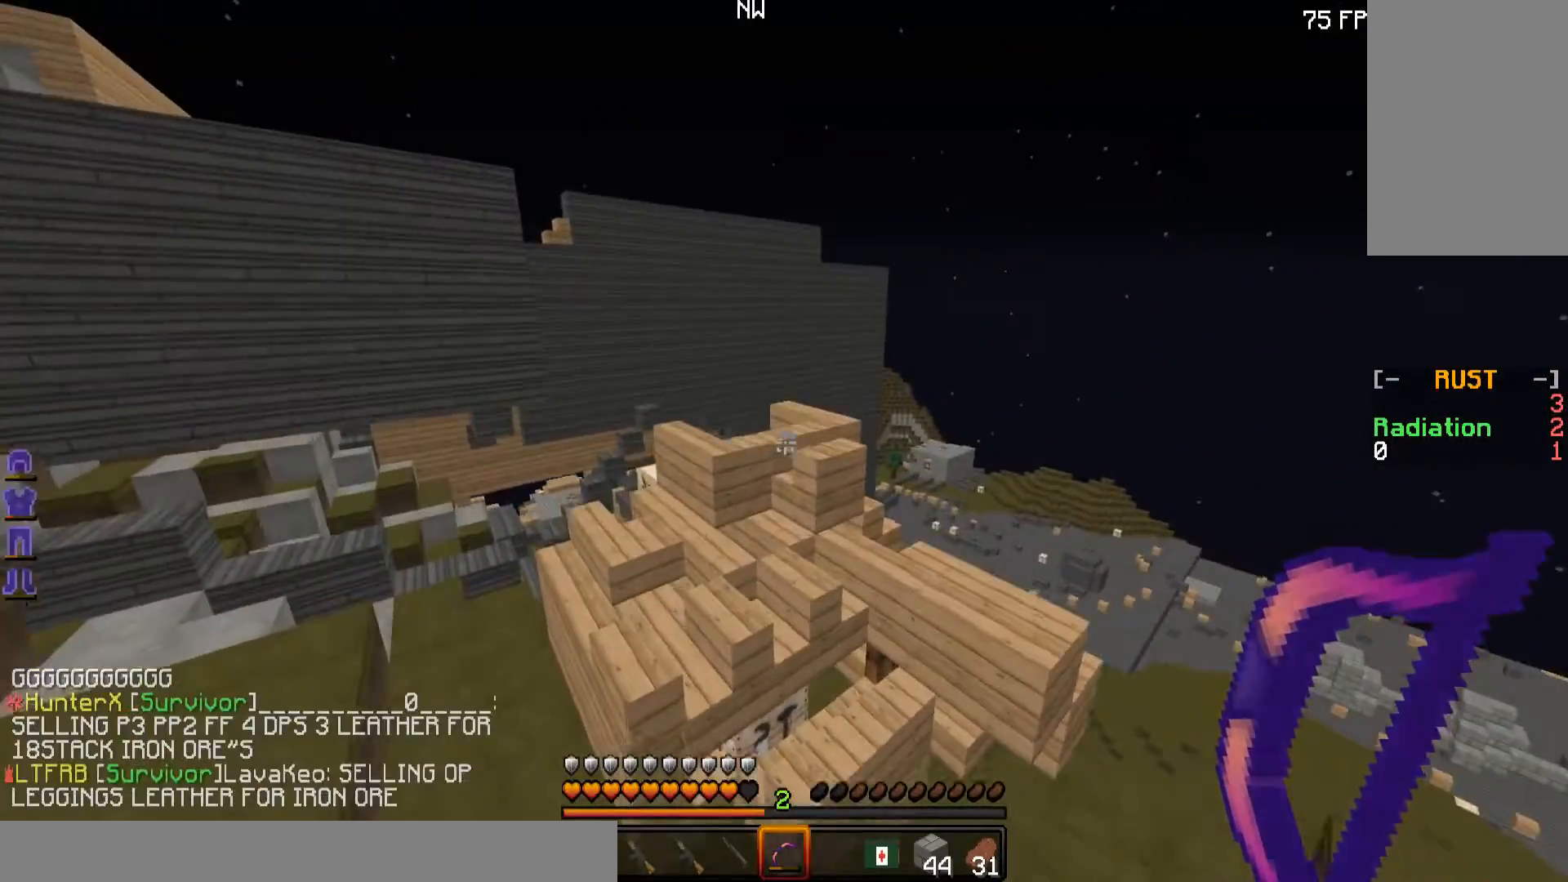
{"keys": ["a", "w"], "mouse": [], "events": []}
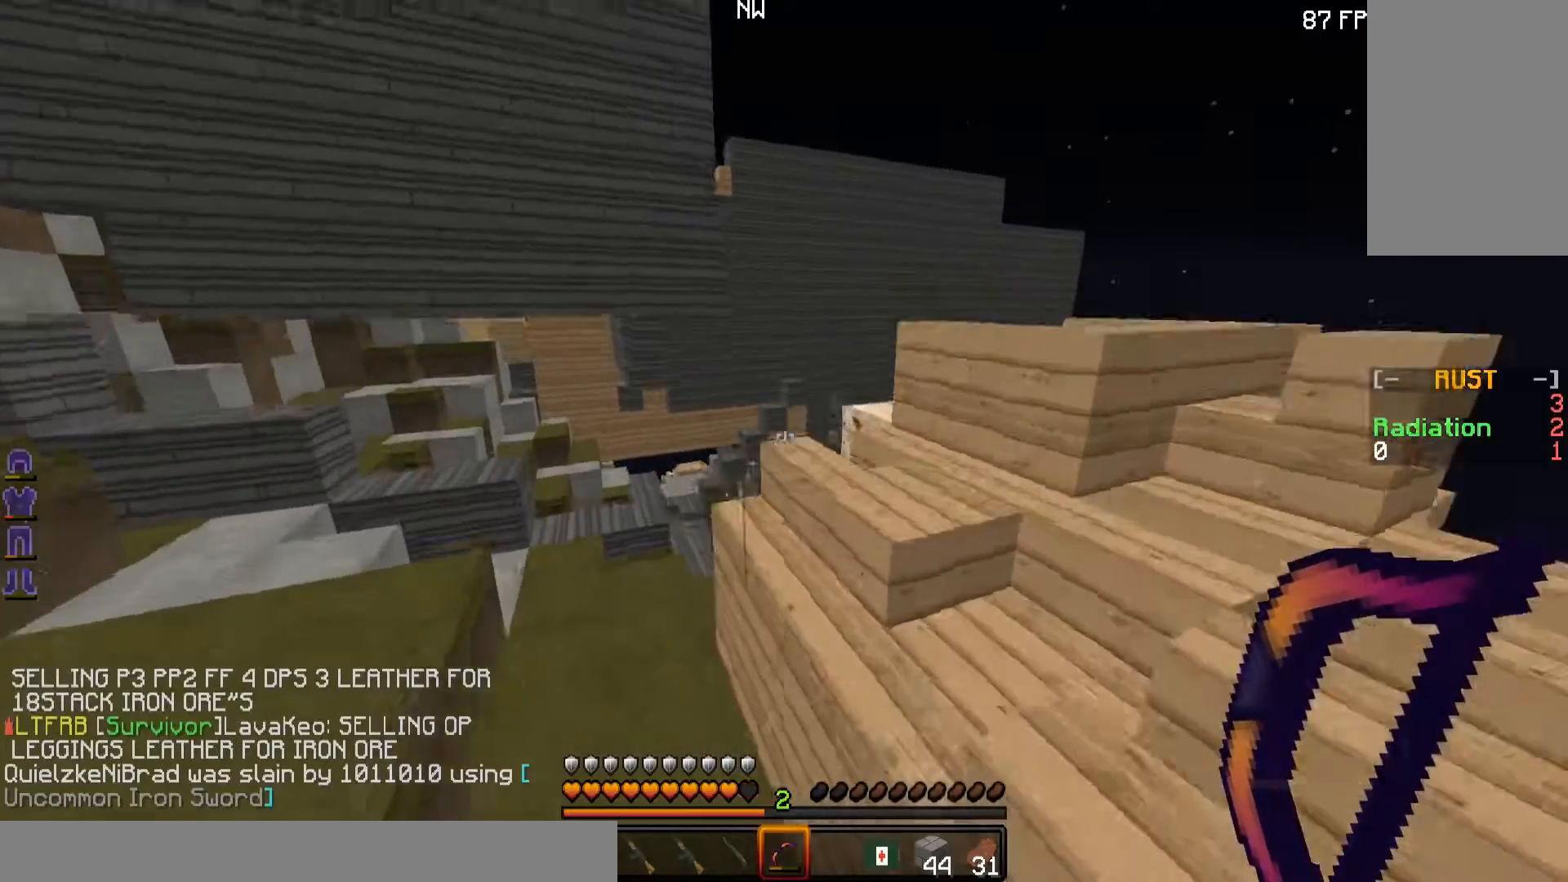
{"keys": ["w"], "mouse": [], "events": [[250, "a", "up"]]}
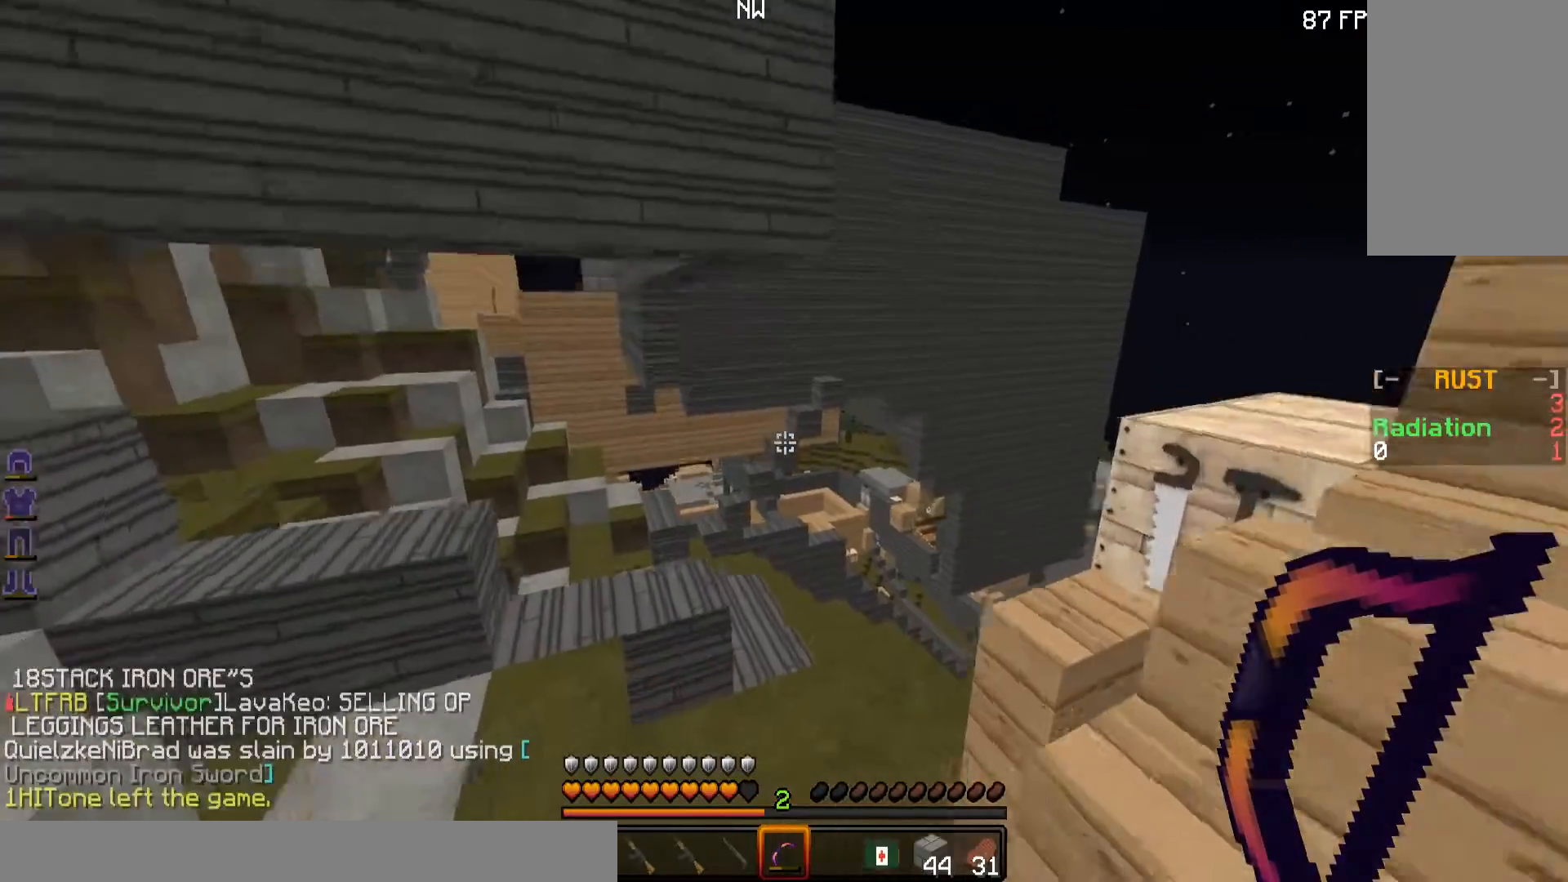
{"keys": ["a", "w"], "mouse": [], "events": [[401, "a", "down"]]}
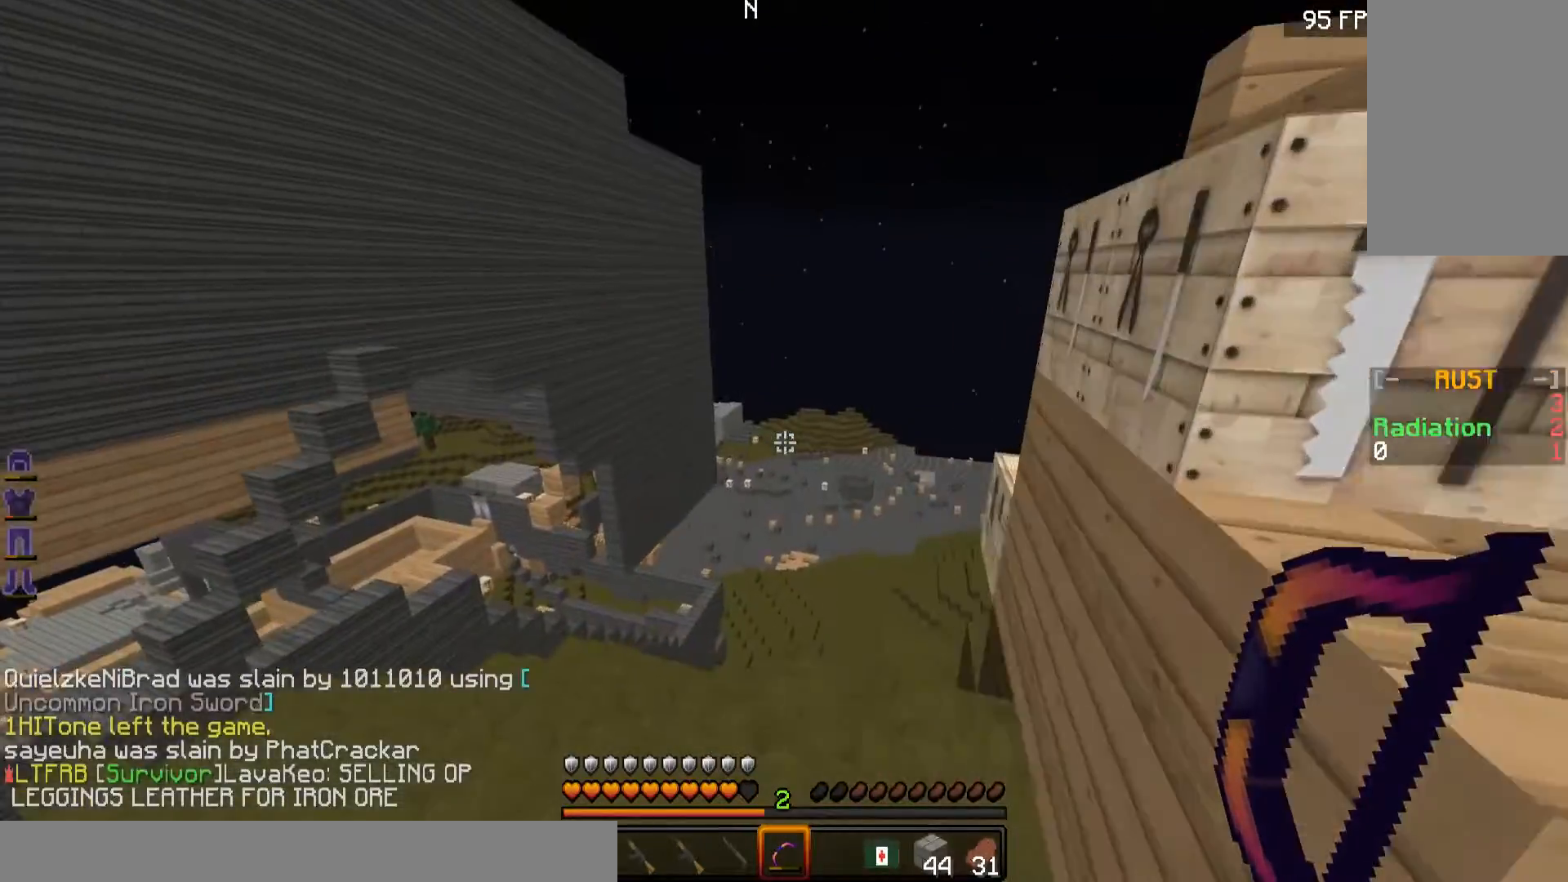
{"keys": ["a", "w"], "mouse": [], "events": [[50, "a", "up"], [350, "a", "down"]]}
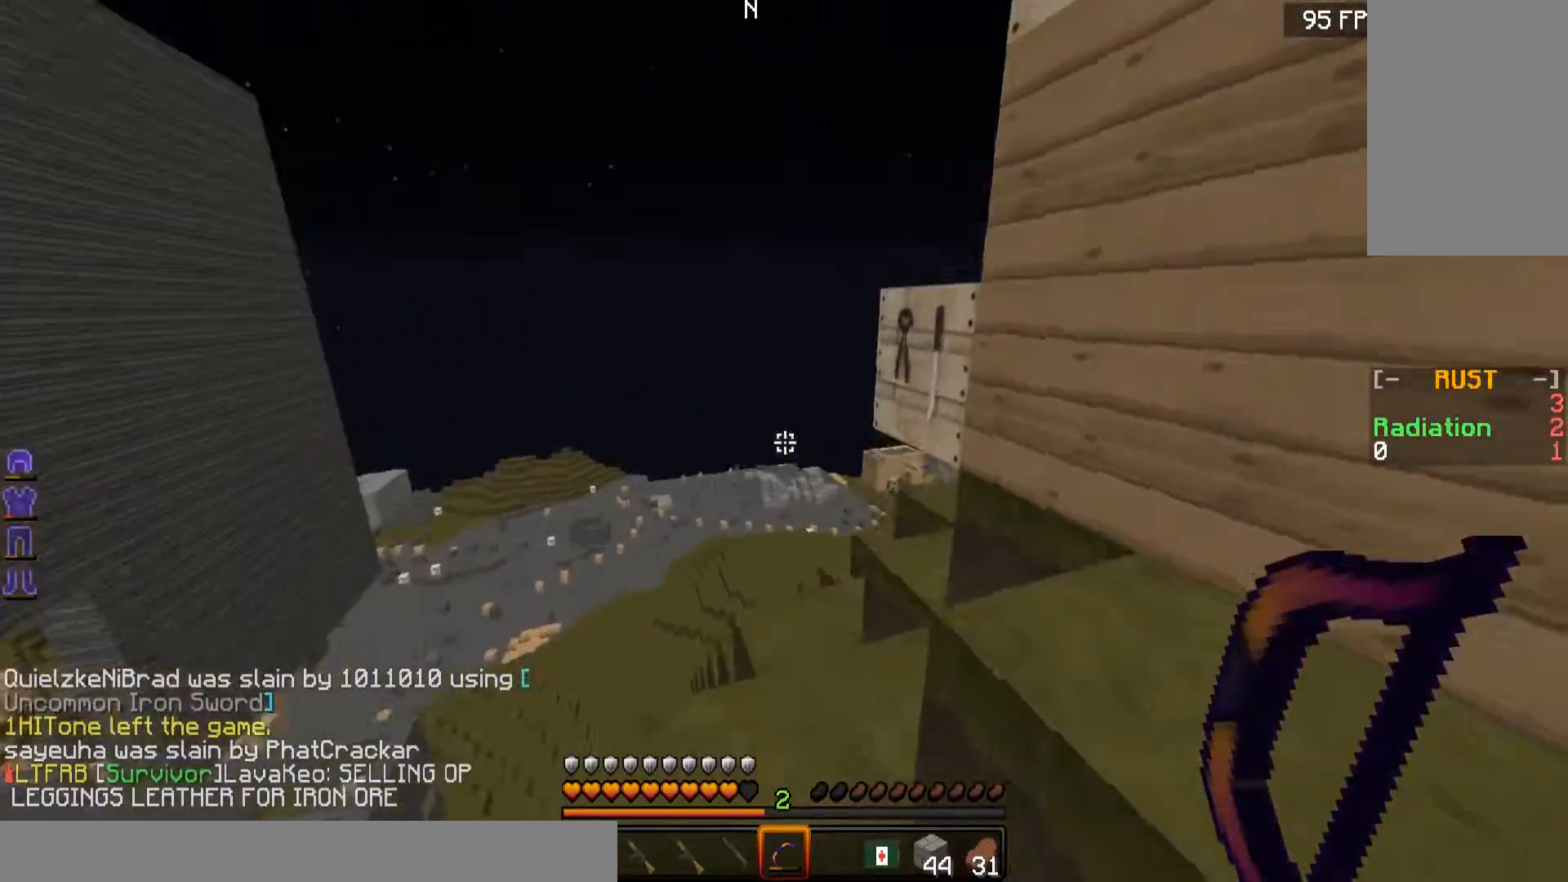
{"keys": ["a", "w"], "mouse": [], "events": []}